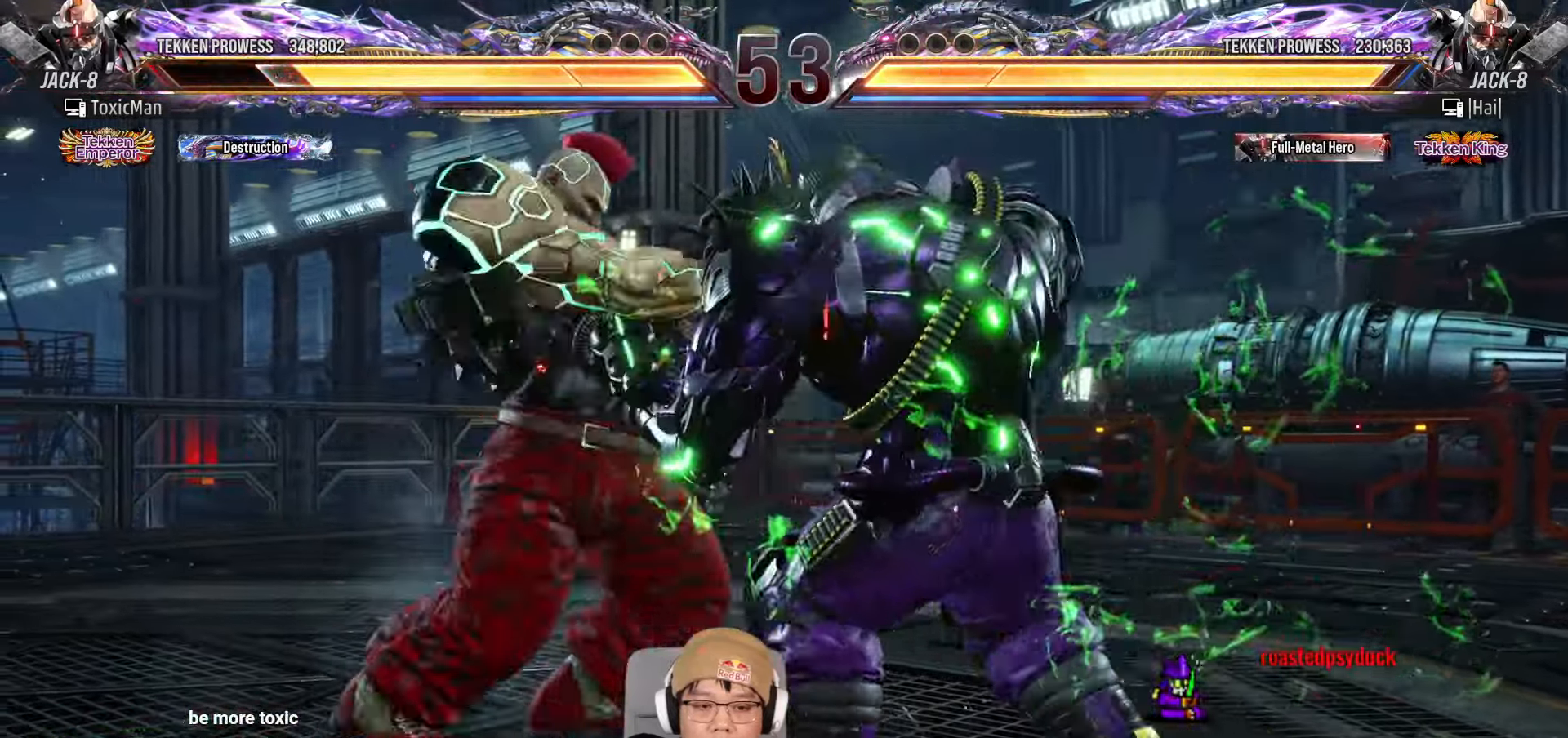
Gameplay with a controller (arcade stick); each line is a JSON object with the inputs held at the frame after it. "events" lists button and stick changes between this image and that frame as [ms after this image, input, new state], when the widget could be followed in between. Not read: L3 R3.
{"buttons": ["CROSS"], "left_stick": "center", "events": [[367, "left_stick", "right"], [400, "CROSS", "down"], [500, "left_stick", "center"]]}
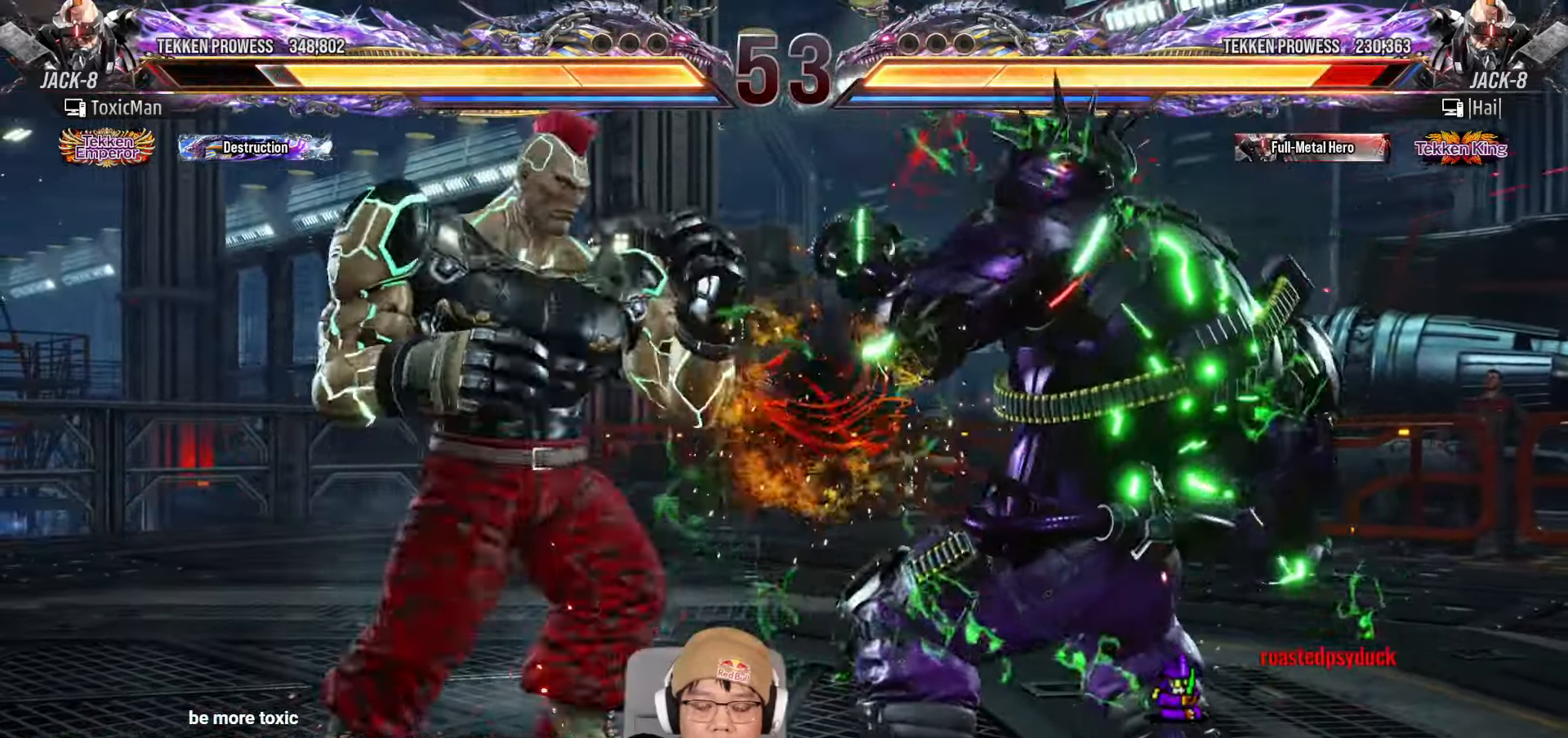
{"buttons": ["CROSS"], "left_stick": "center", "events": [[50, "CROSS", "up"], [67, "left_stick", "down"], [383, "left_stick", "center"], [450, "CROSS", "down"]]}
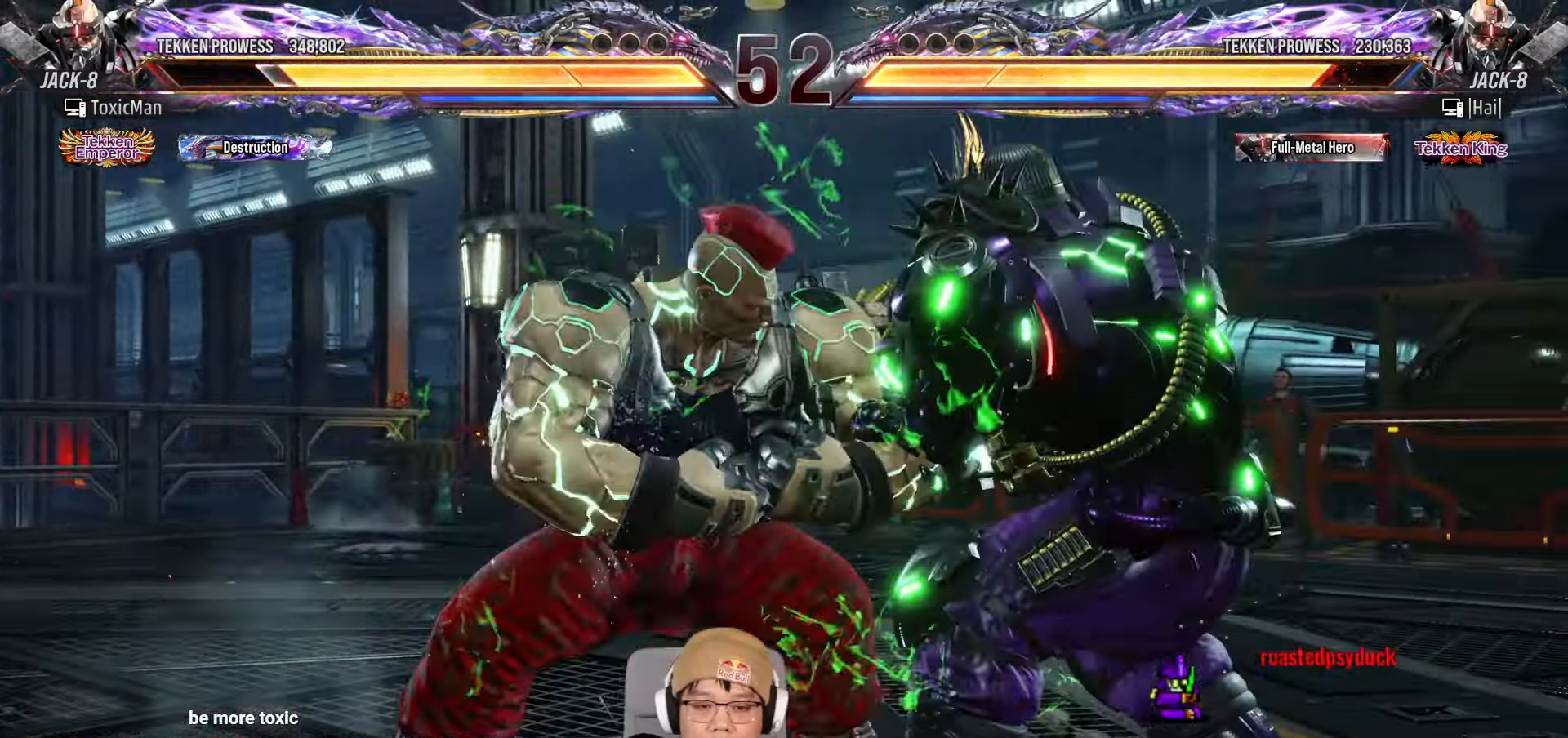
{"buttons": [], "left_stick": "center", "events": [[83, "CROSS", "up"]]}
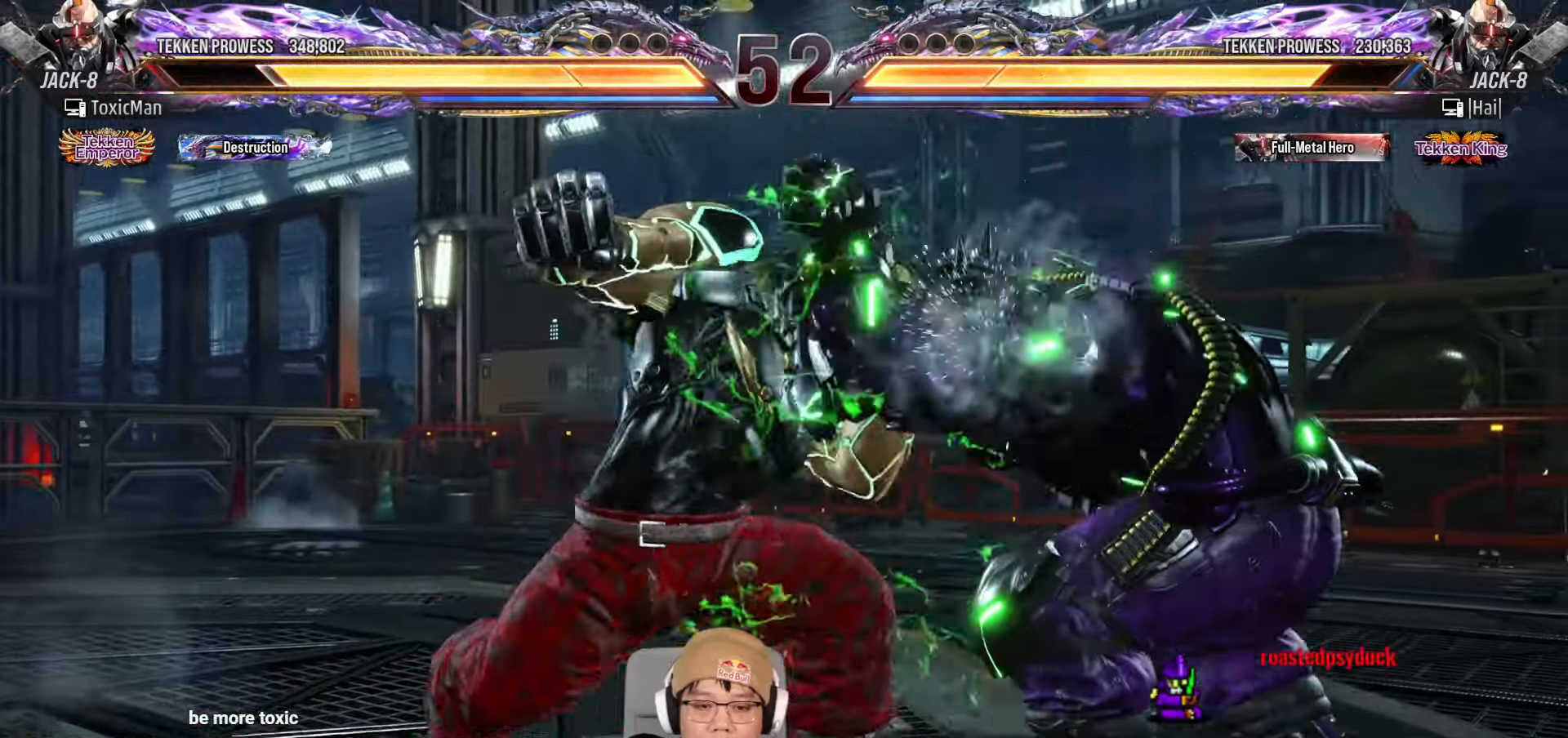
{"buttons": [], "left_stick": "center", "events": [[167, "left_stick", "down"], [283, "left_stick", "right"], [333, "SQUARE", "down"], [383, "left_stick", "center"], [433, "SQUARE", "up"]]}
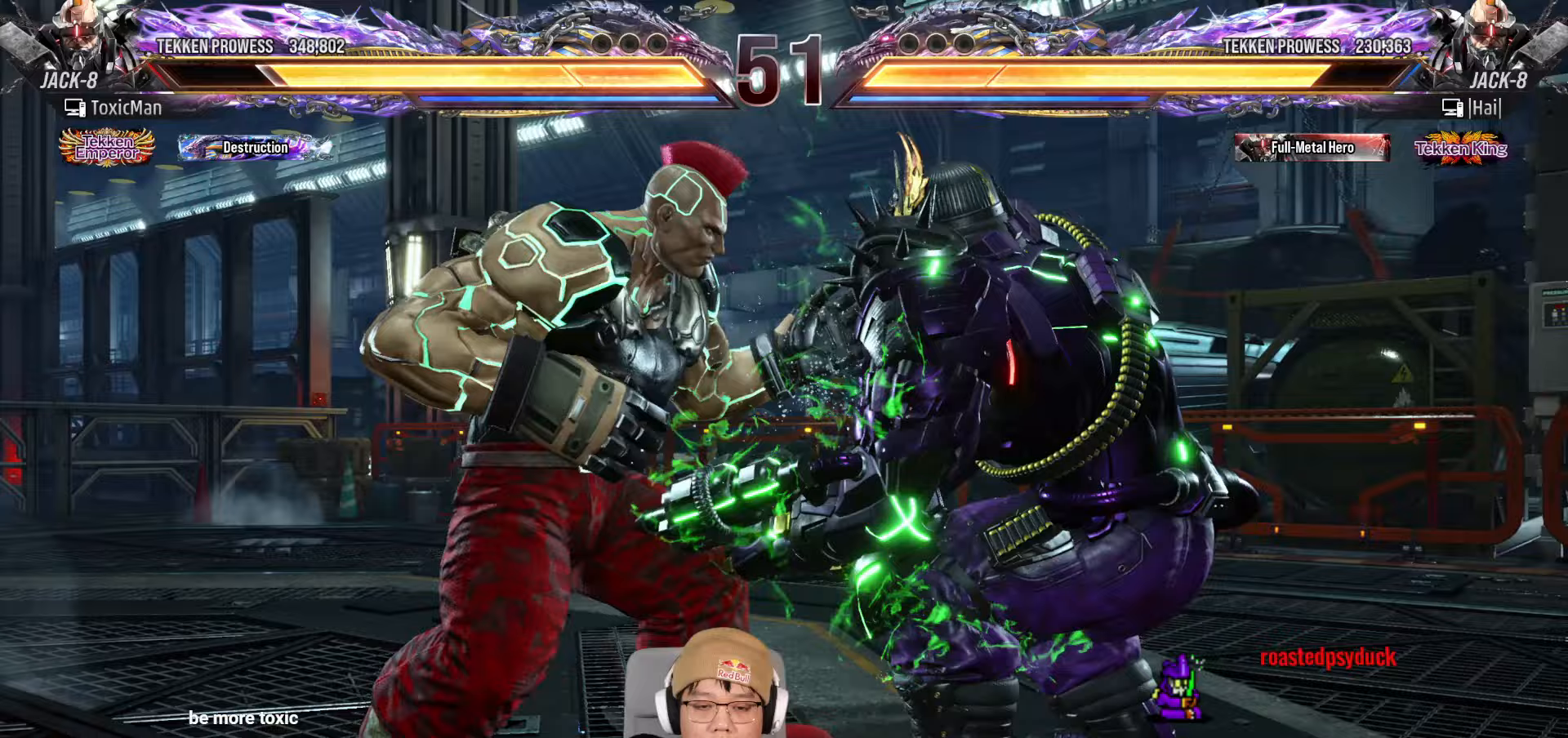
{"buttons": ["TRIANGLE"], "left_stick": "left", "events": [[233, "TRIANGLE", "down"], [500, "left_stick", "left"]]}
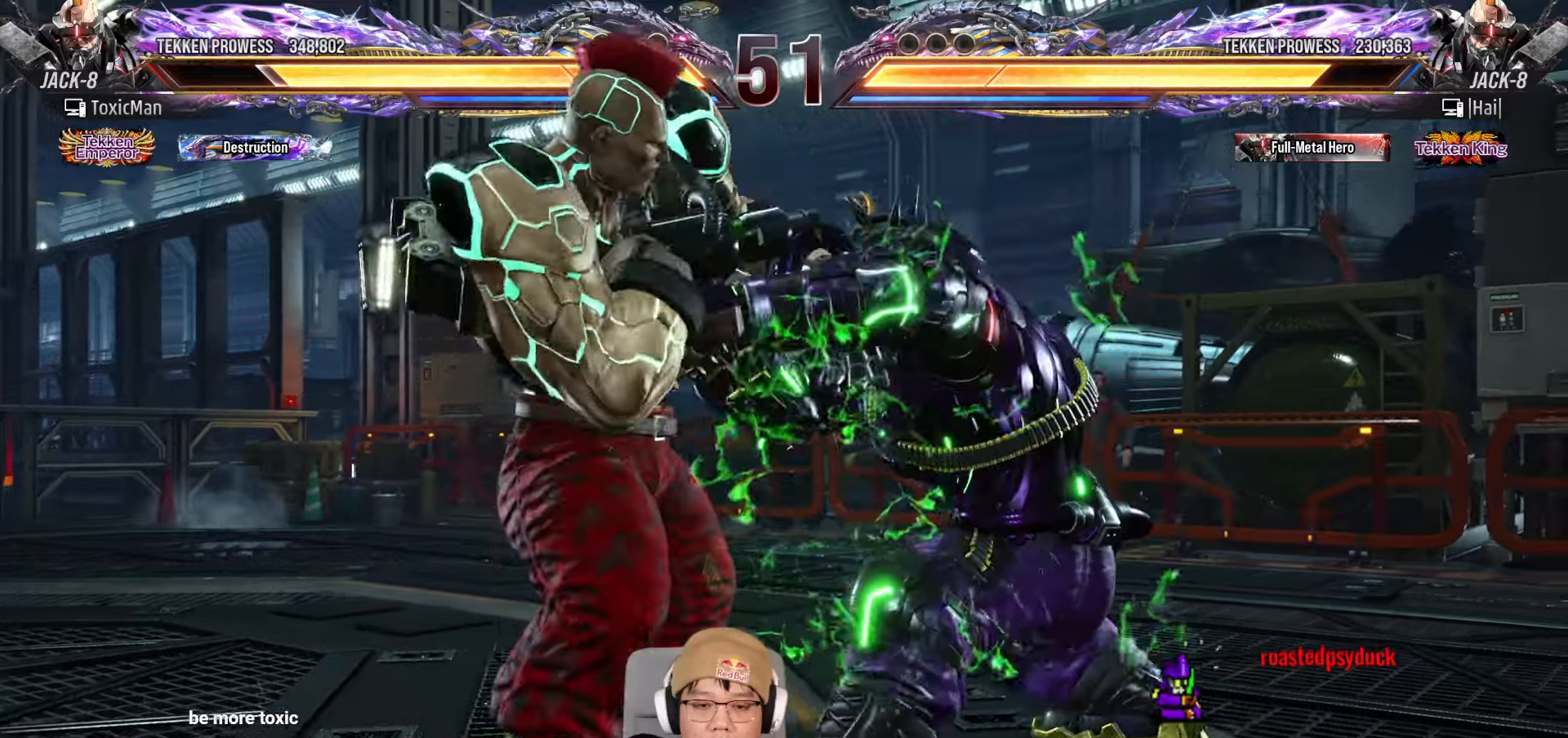
{"buttons": ["TRIANGLE"], "left_stick": "down-right", "events": [[67, "TRIANGLE", "up"], [100, "left_stick", "center"], [467, "TRIANGLE", "down"], [467, "left_stick", "down-right"]]}
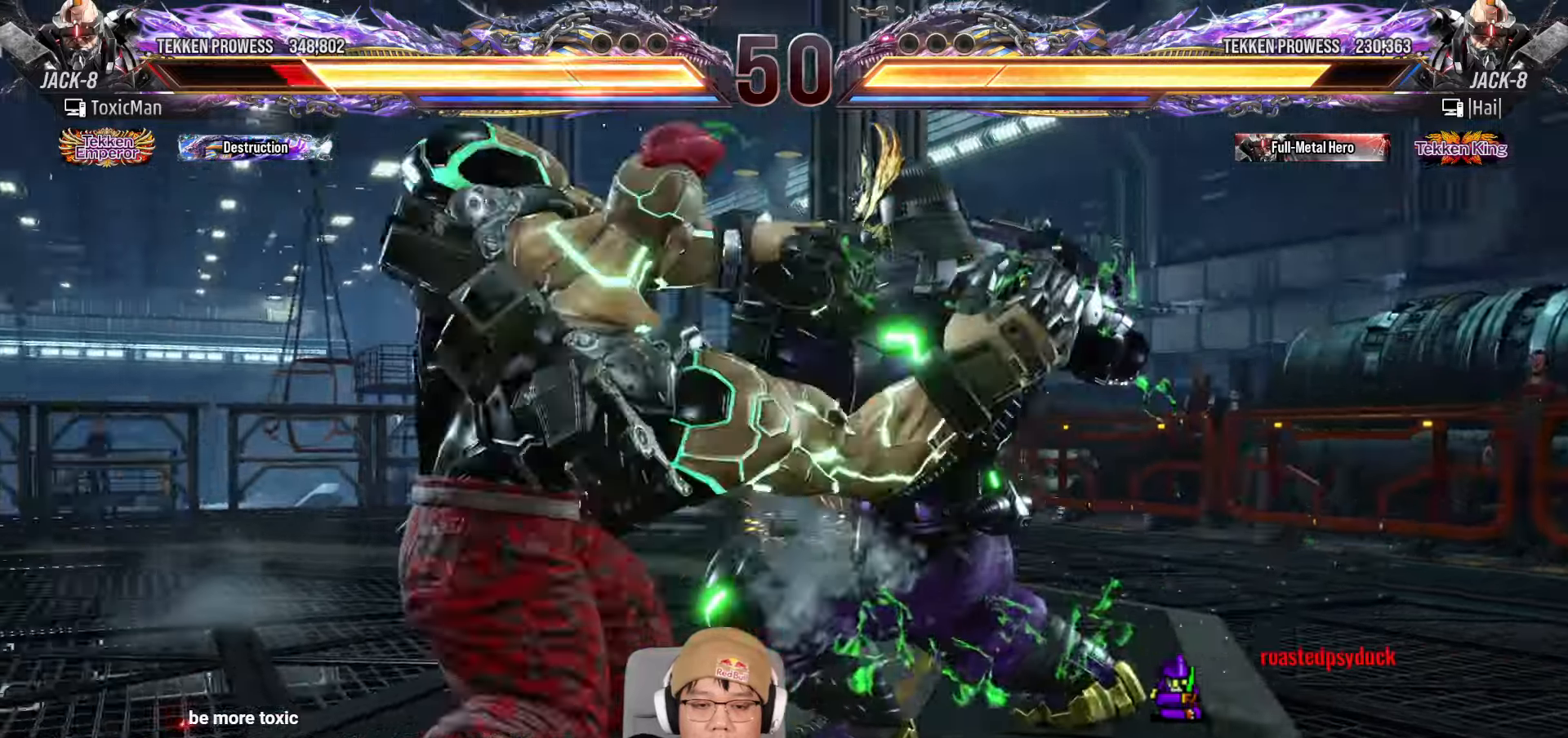
{"buttons": [], "left_stick": "center", "events": [[83, "left_stick", "center"], [150, "SQUARE", "down"], [300, "SQUARE", "up"], [300, "TRIANGLE", "up"], [367, "left_stick", "down"], [433, "left_stick", "center"]]}
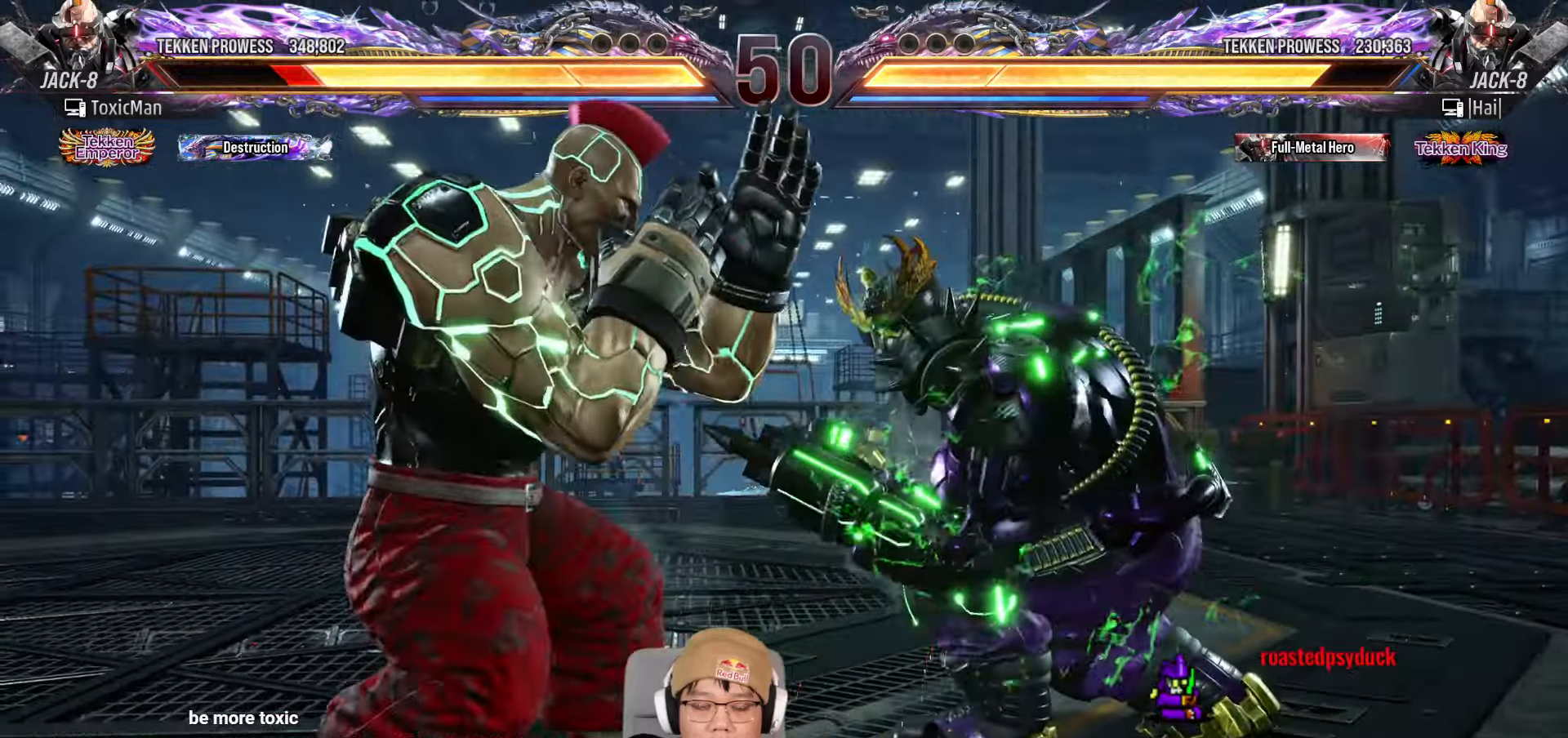
{"buttons": ["SQUARE", "TRIANGLE"], "left_stick": "center", "events": [[150, "TRIANGLE", "down"], [150, "left_stick", "down-right"], [267, "SQUARE", "down"], [283, "left_stick", "center"]]}
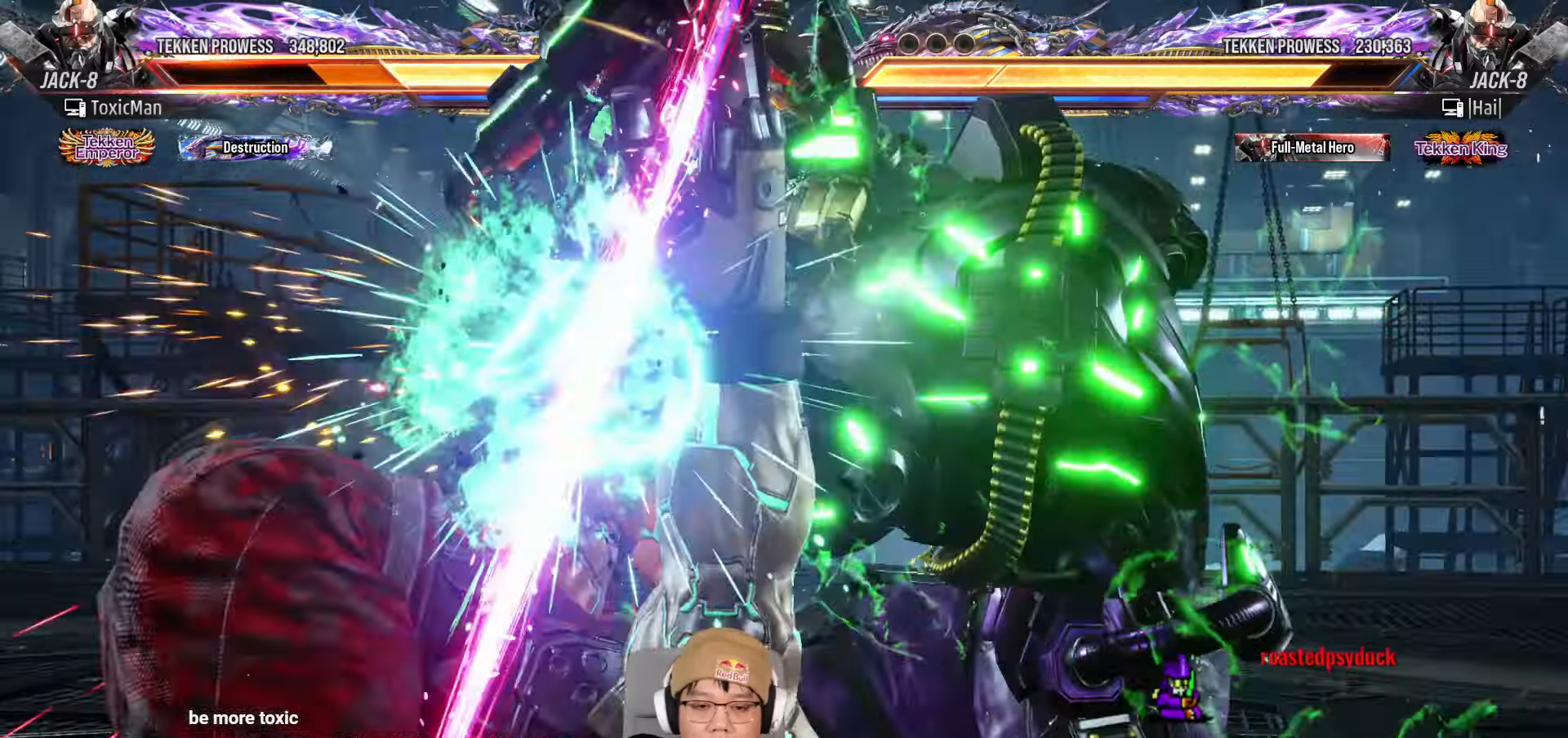
{"buttons": [], "left_stick": "up", "events": [[350, "SQUARE", "up"], [467, "TRIANGLE", "up"], [500, "left_stick", "up"]]}
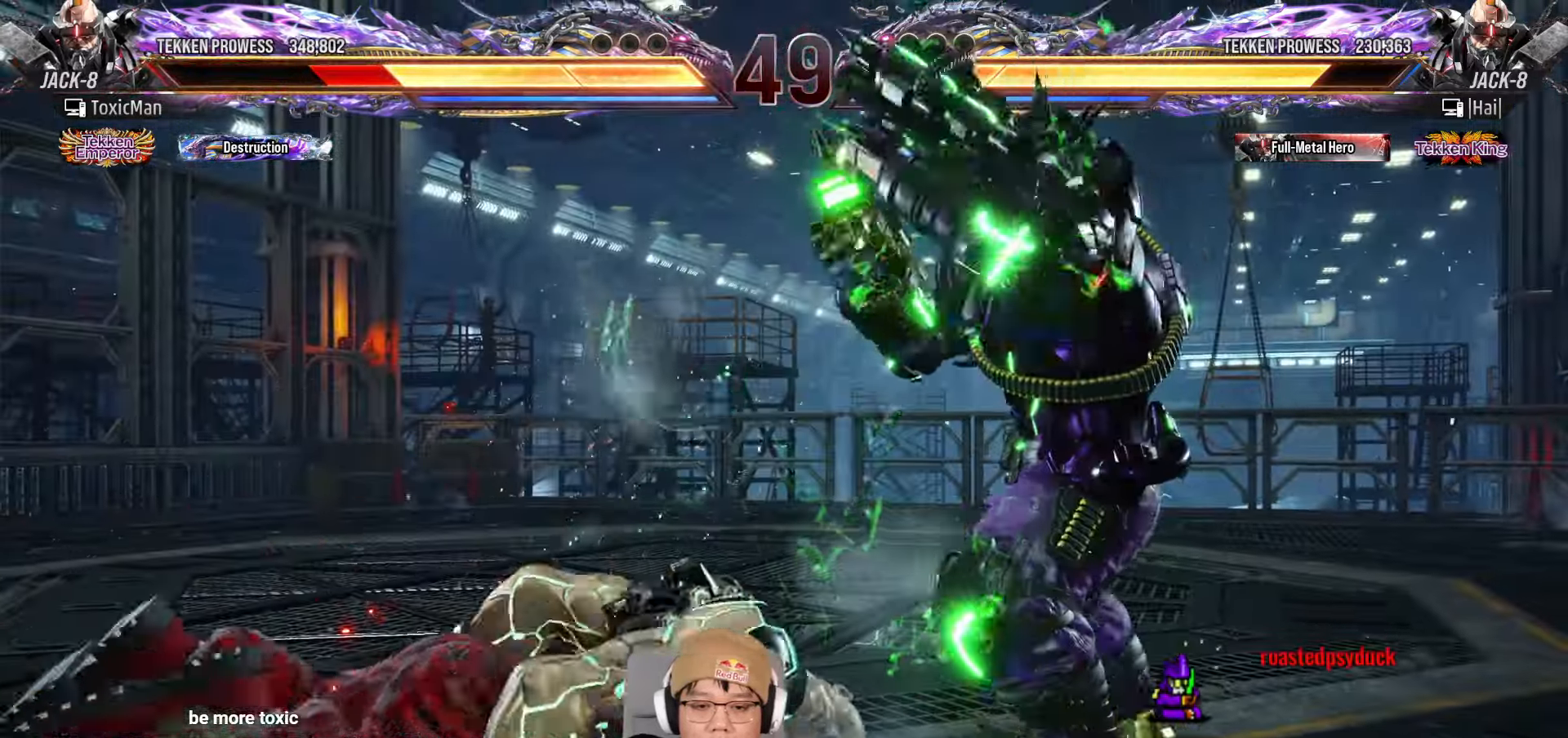
{"buttons": [], "left_stick": "center", "events": [[233, "left_stick", "center"]]}
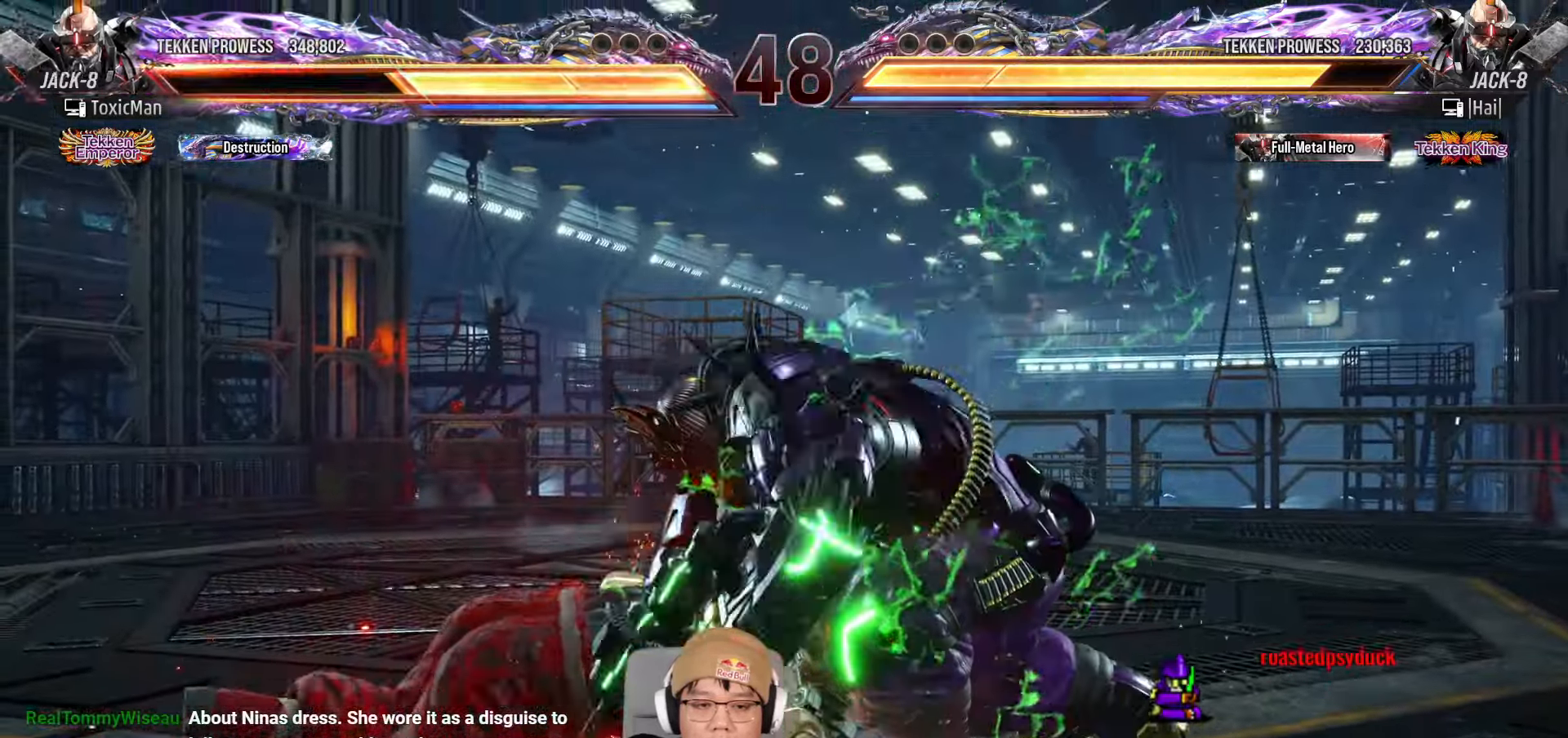
{"buttons": [], "left_stick": "center", "events": []}
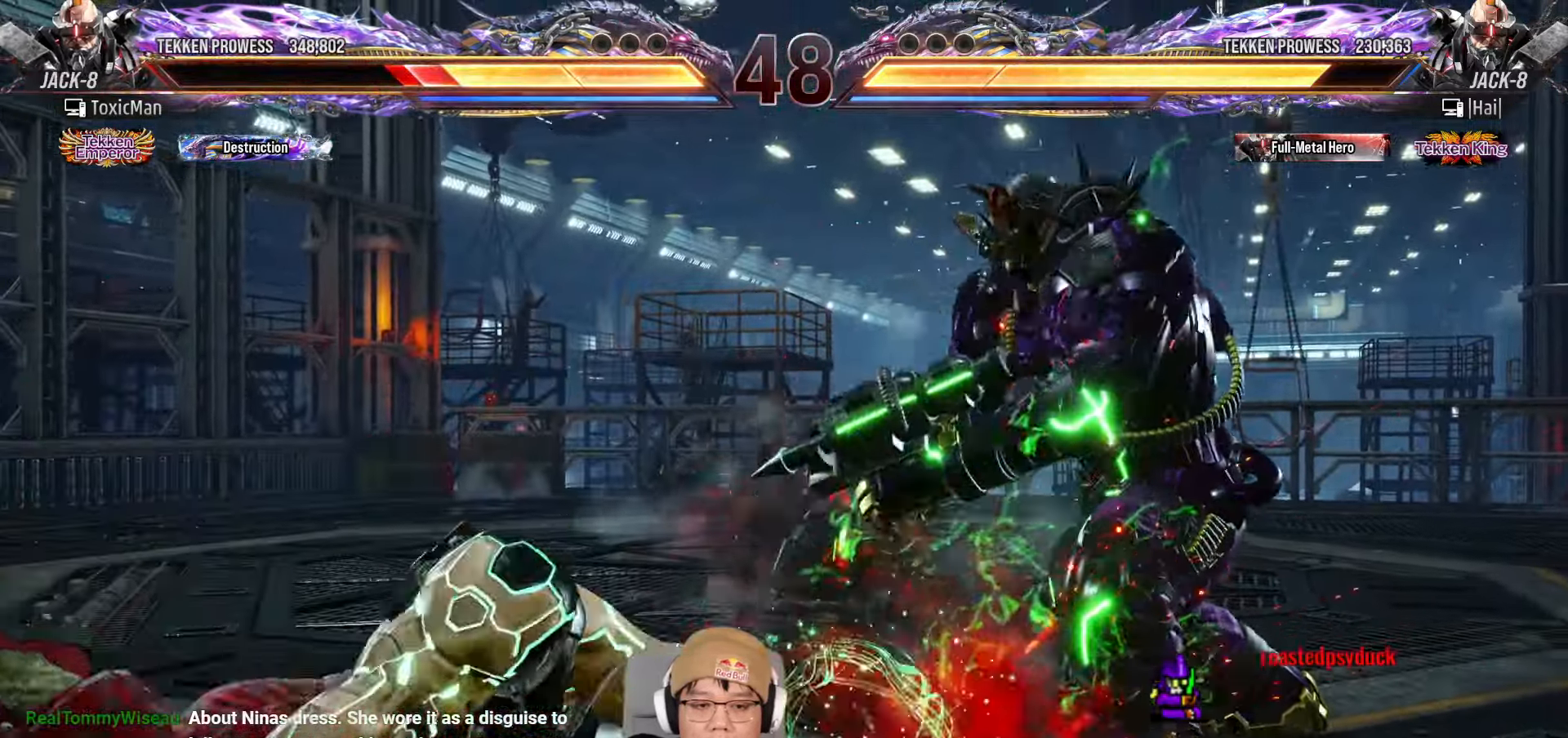
{"buttons": [], "left_stick": "center", "events": [[117, "left_stick", "up"], [283, "left_stick", "center"], [400, "CROSS", "down"], [500, "CROSS", "up"]]}
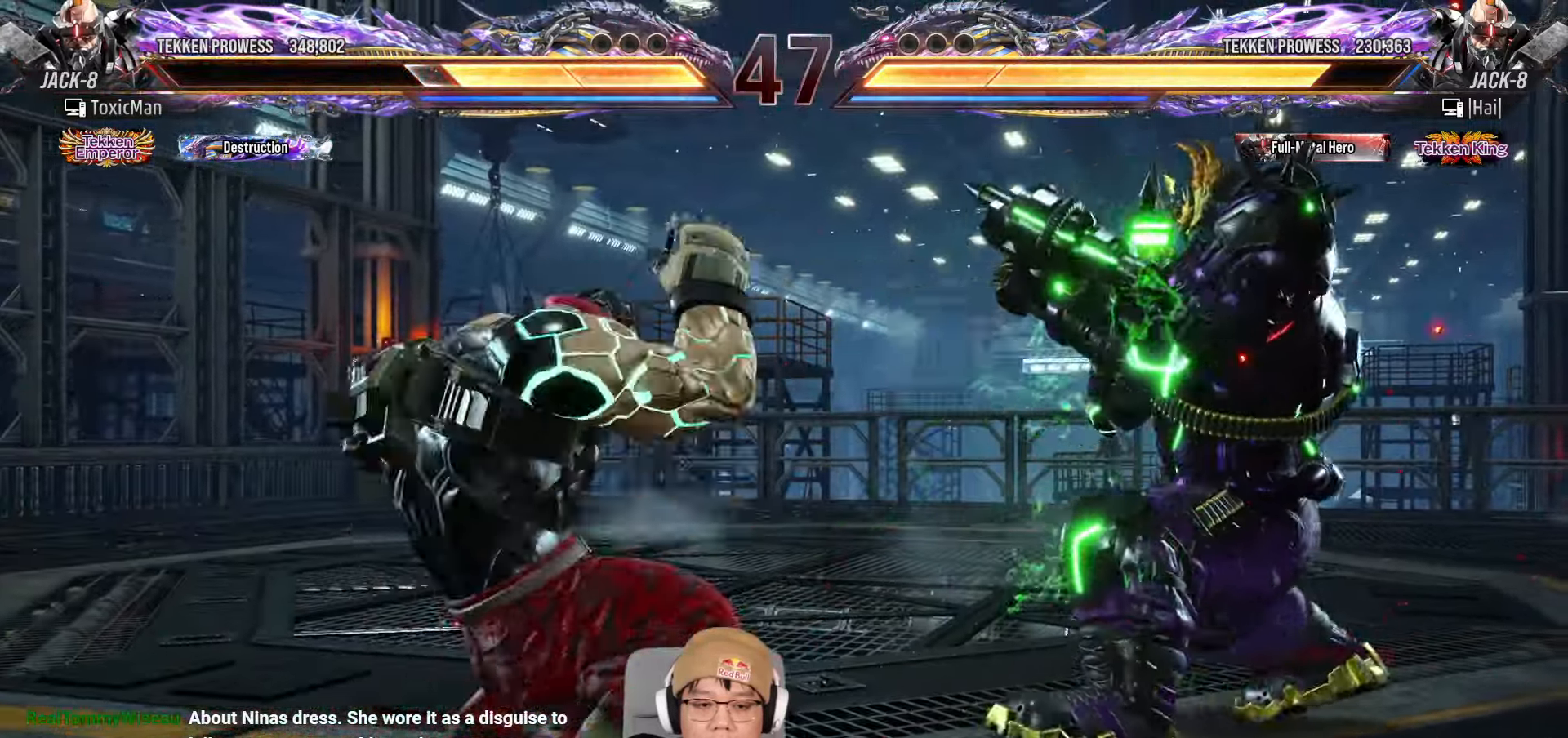
{"buttons": [], "left_stick": "center", "events": [[67, "left_stick", "down"], [333, "left_stick", "center"], [367, "CIRCLE", "down"], [483, "CIRCLE", "up"]]}
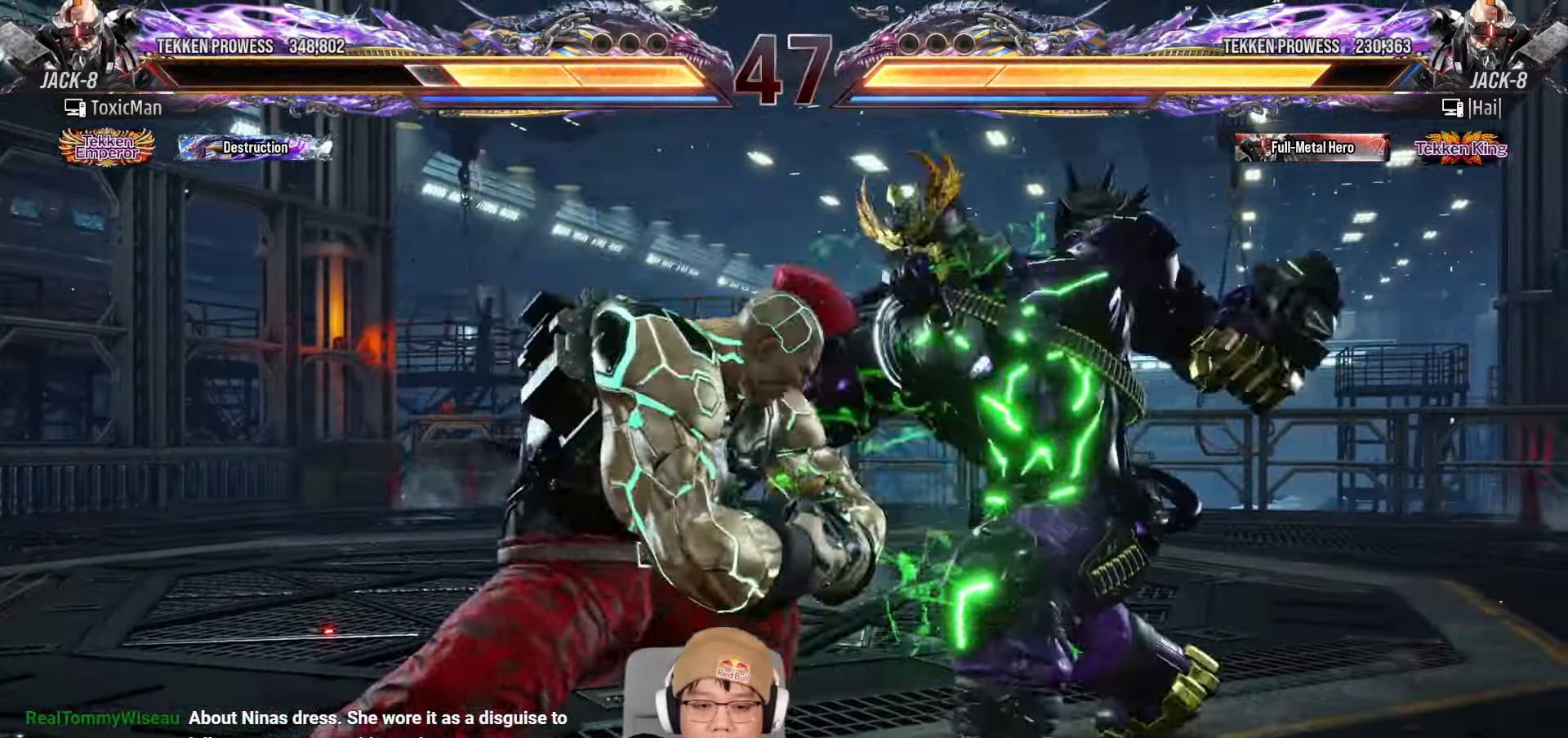
{"buttons": ["SQUARE", "TRIANGLE"], "left_stick": "center", "events": [[167, "TRIANGLE", "down"], [217, "left_stick", "left"], [333, "TRIANGLE", "up"], [367, "left_stick", "center"], [450, "TRIANGLE", "down"], [483, "SQUARE", "down"]]}
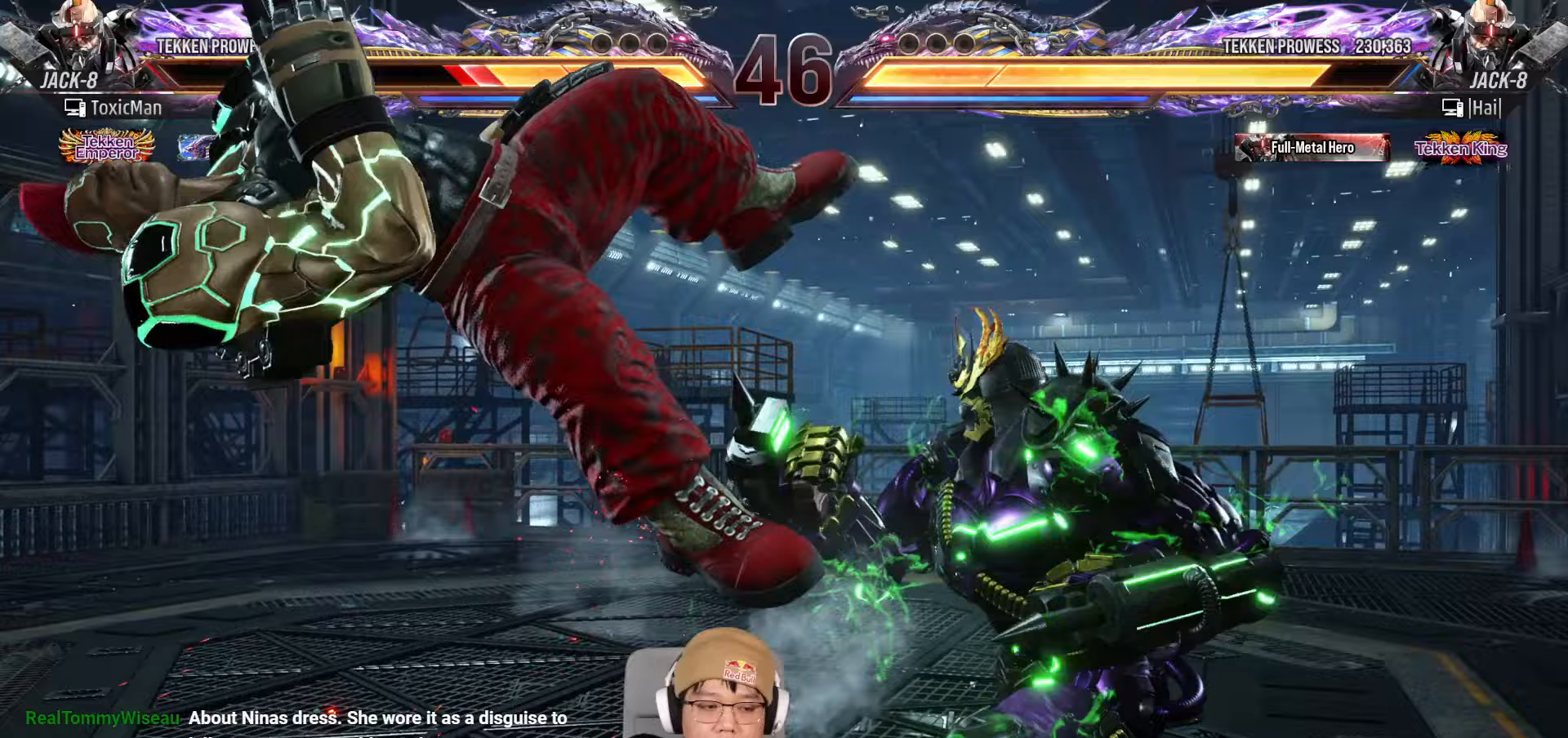
{"buttons": [], "left_stick": "center", "events": [[17, "TRIANGLE", "up"], [50, "SQUARE", "up"], [133, "TRIANGLE", "down"], [183, "SQUARE", "down"], [217, "TRIANGLE", "up"], [250, "SQUARE", "up"], [317, "TRIANGLE", "down"], [400, "SQUARE", "down"], [400, "TRIANGLE", "up"], [450, "SQUARE", "up"]]}
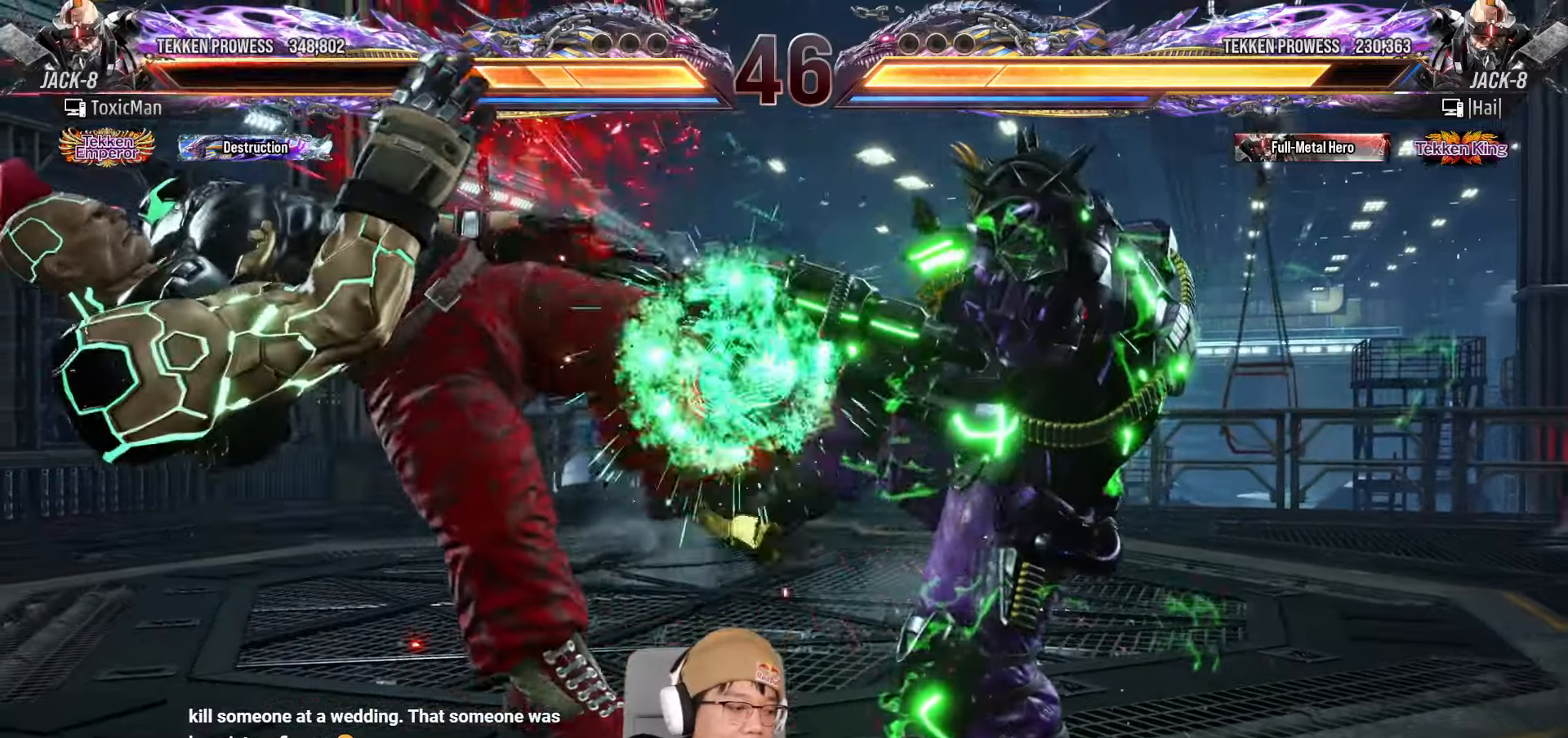
{"buttons": ["SQUARE"], "left_stick": "center", "events": [[17, "TRIANGLE", "down"], [83, "SQUARE", "down"], [100, "TRIANGLE", "up"], [133, "SQUARE", "up"], [200, "TRIANGLE", "down"], [250, "SQUARE", "down"], [283, "TRIANGLE", "up"], [317, "SQUARE", "up"], [383, "TRIANGLE", "down"], [433, "SQUARE", "down"], [467, "TRIANGLE", "up"]]}
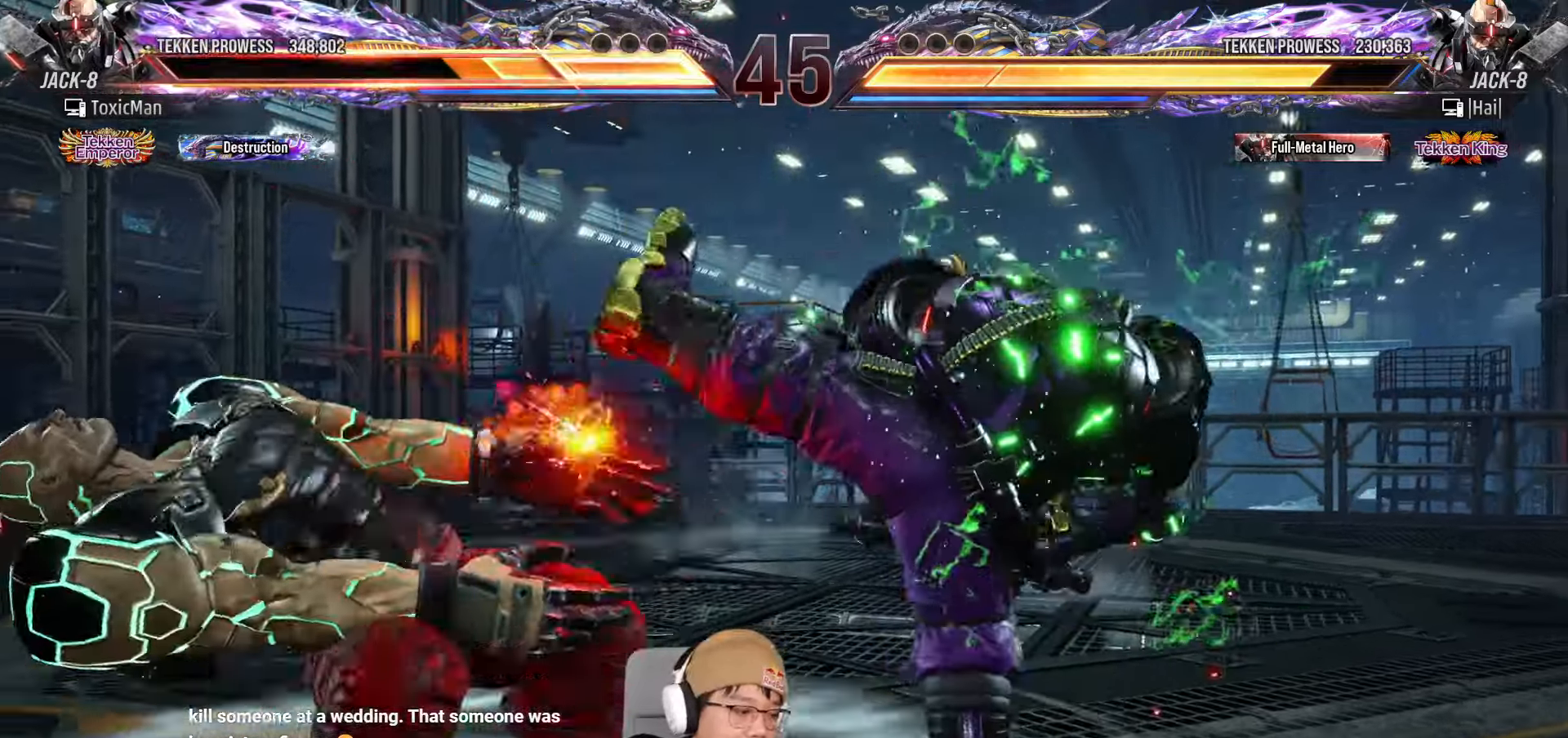
{"buttons": ["SQUARE", "TRIANGLE"], "left_stick": "center", "events": [[17, "SQUARE", "up"], [67, "TRIANGLE", "down"], [117, "SQUARE", "down"], [150, "TRIANGLE", "up"], [217, "SQUARE", "up"], [250, "TRIANGLE", "down"], [300, "SQUARE", "down"], [333, "TRIANGLE", "up"], [383, "SQUARE", "up"], [433, "TRIANGLE", "down"], [500, "SQUARE", "down"]]}
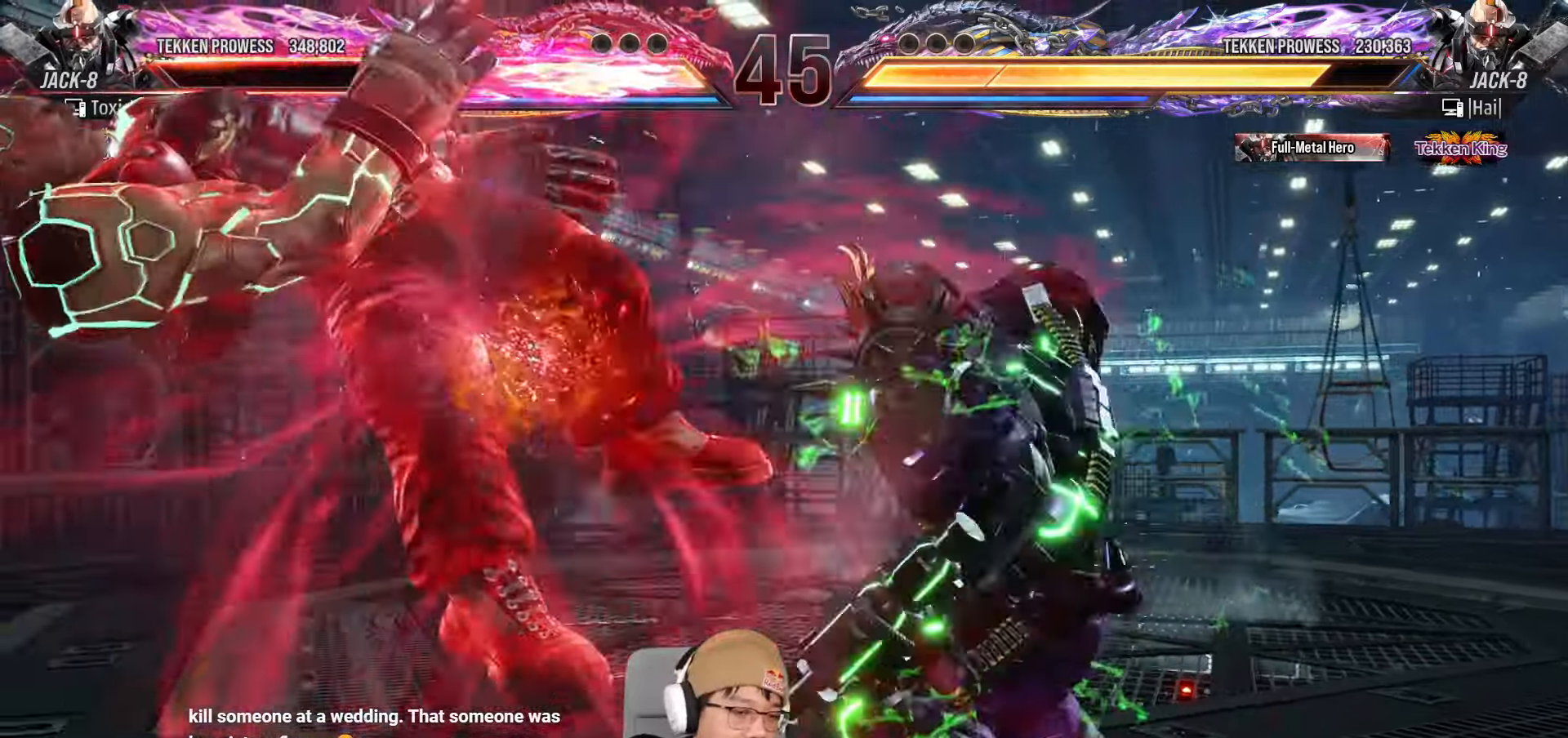
{"buttons": [], "left_stick": "center", "events": [[17, "TRIANGLE", "up"], [67, "SQUARE", "up"], [150, "TRIANGLE", "down"], [200, "SQUARE", "down"], [217, "TRIANGLE", "up"], [250, "SQUARE", "up"], [317, "TRIANGLE", "down"], [383, "SQUARE", "down"], [417, "TRIANGLE", "up"], [467, "SQUARE", "up"]]}
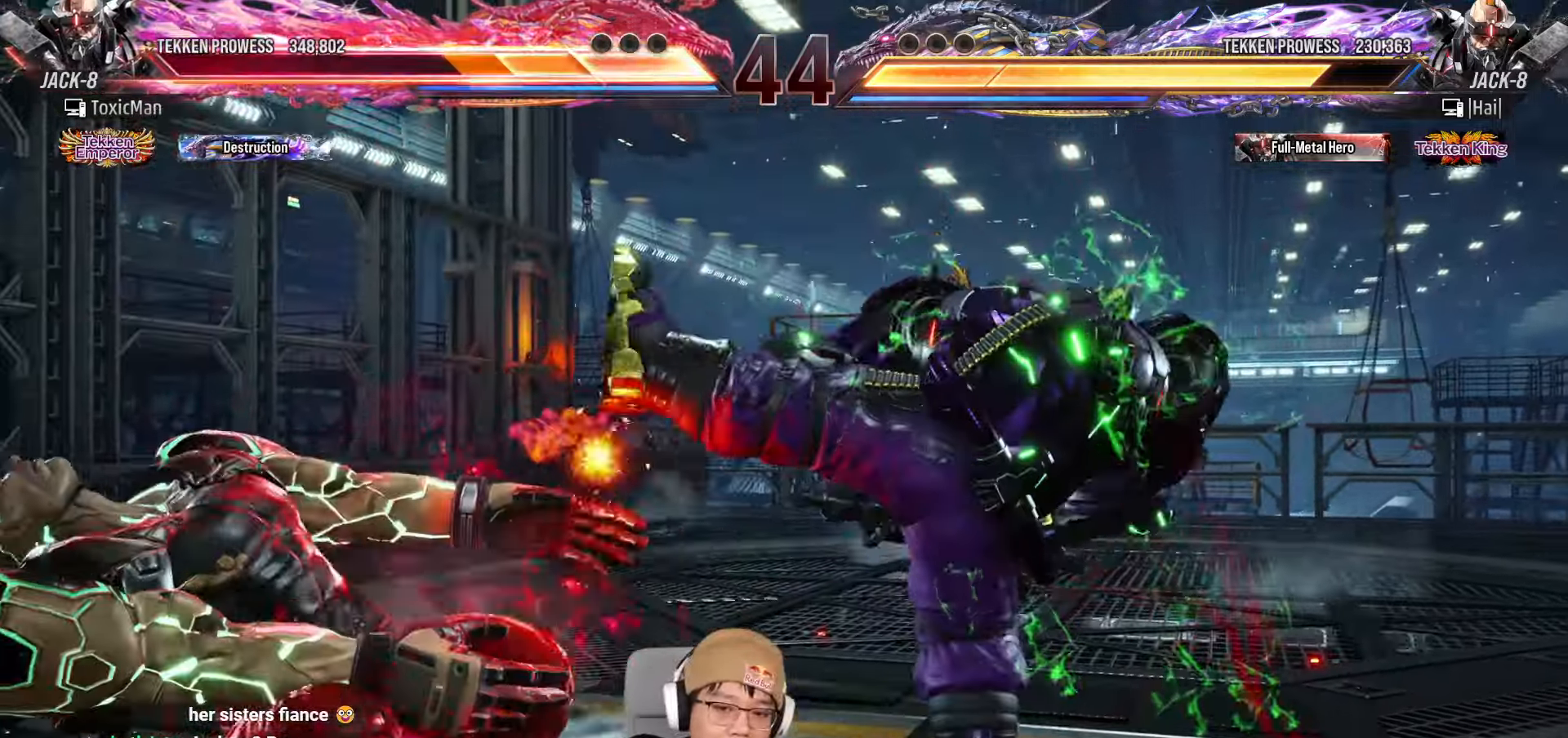
{"buttons": [], "left_stick": "center", "events": [[17, "TRIANGLE", "down"], [50, "SQUARE", "down"], [117, "TRIANGLE", "up"], [167, "SQUARE", "up"], [183, "TRIANGLE", "down"], [467, "TRIANGLE", "up"]]}
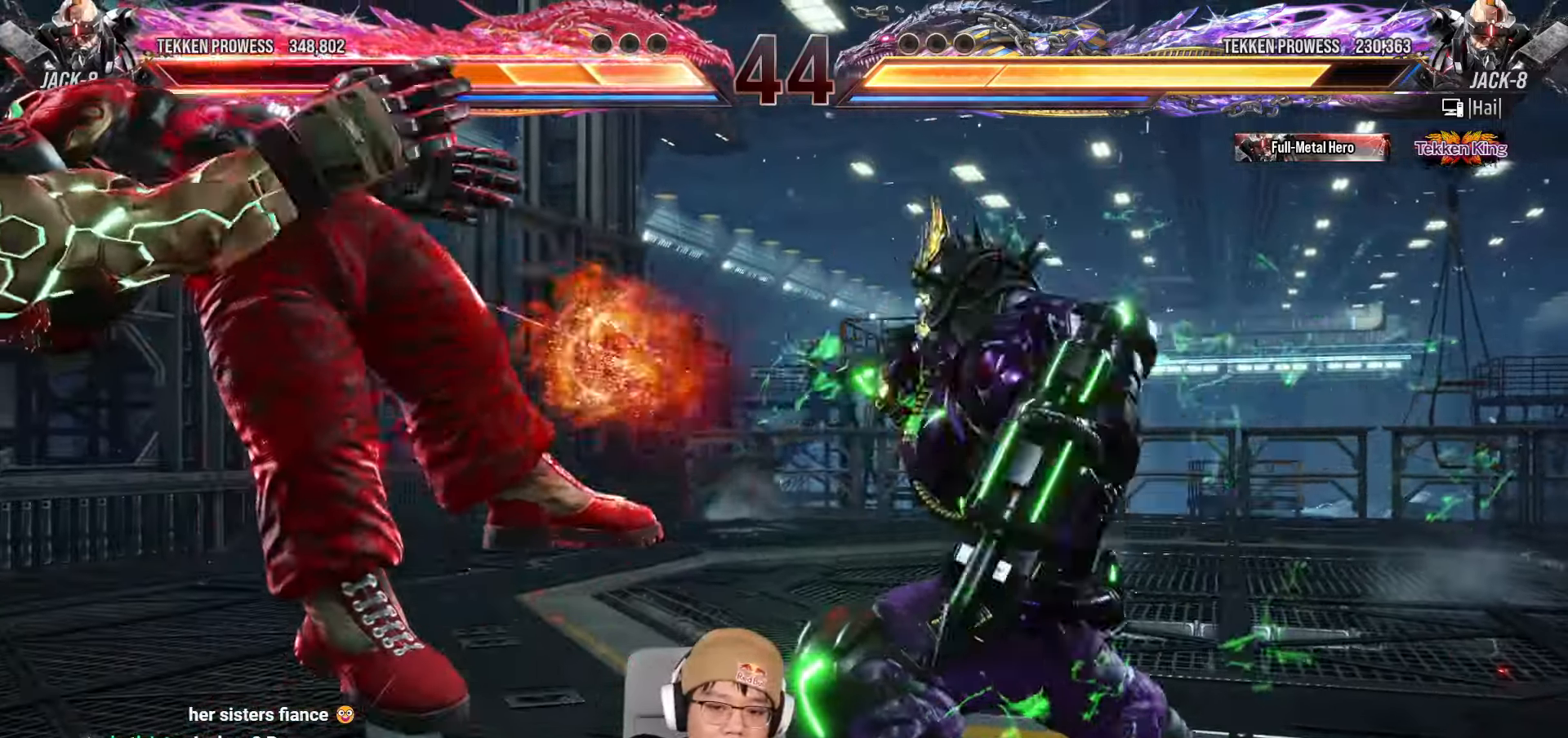
{"buttons": [], "left_stick": "center", "events": [[117, "TRIANGLE", "down"], [183, "SQUARE", "down"], [200, "TRIANGLE", "up"], [267, "SQUARE", "up"], [317, "TRIANGLE", "down"], [367, "SQUARE", "down"], [400, "TRIANGLE", "up"], [433, "SQUARE", "up"]]}
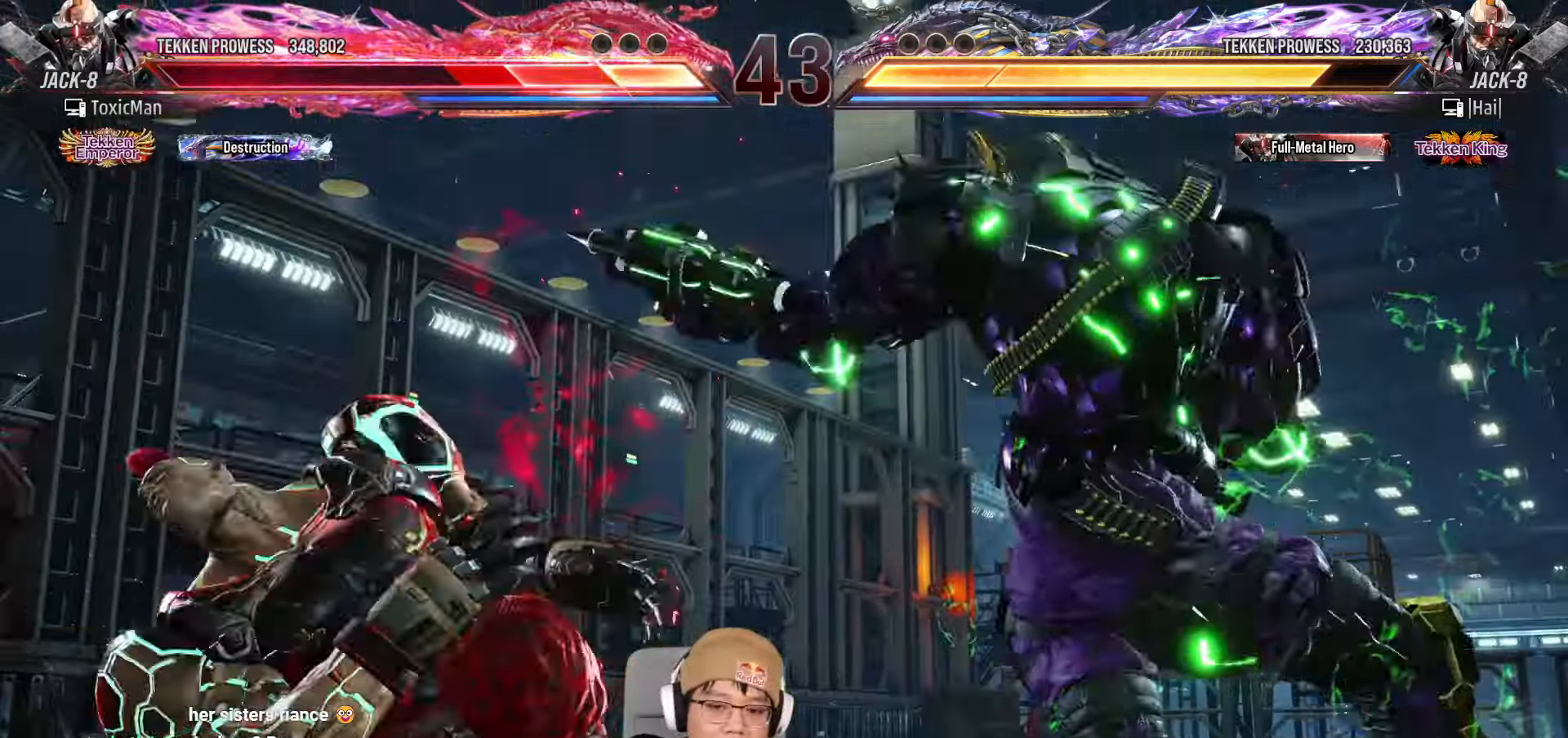
{"buttons": [], "left_stick": "center", "events": [[17, "TRIANGLE", "down"], [67, "SQUARE", "down"], [100, "TRIANGLE", "up"], [150, "SQUARE", "up"], [300, "left_stick", "left"], [417, "left_stick", "center"]]}
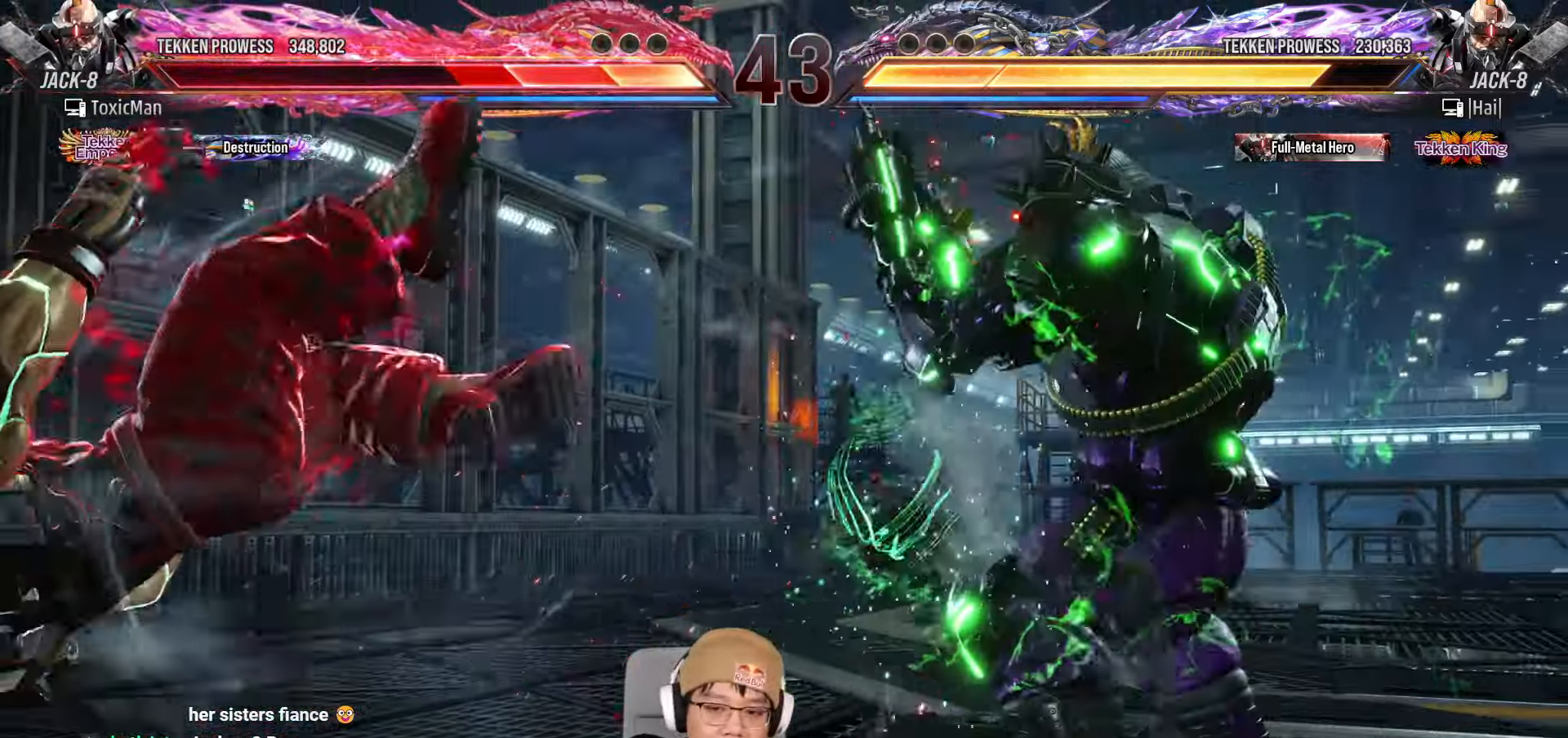
{"buttons": ["SQUARE"], "left_stick": "center", "events": [[17, "TRIANGLE", "down"], [50, "SQUARE", "down"], [83, "TRIANGLE", "up"], [117, "SQUARE", "up"], [183, "TRIANGLE", "down"], [250, "SQUARE", "down"], [283, "TRIANGLE", "up"], [333, "SQUARE", "up"], [367, "TRIANGLE", "down"], [433, "SQUARE", "down"], [450, "TRIANGLE", "up"]]}
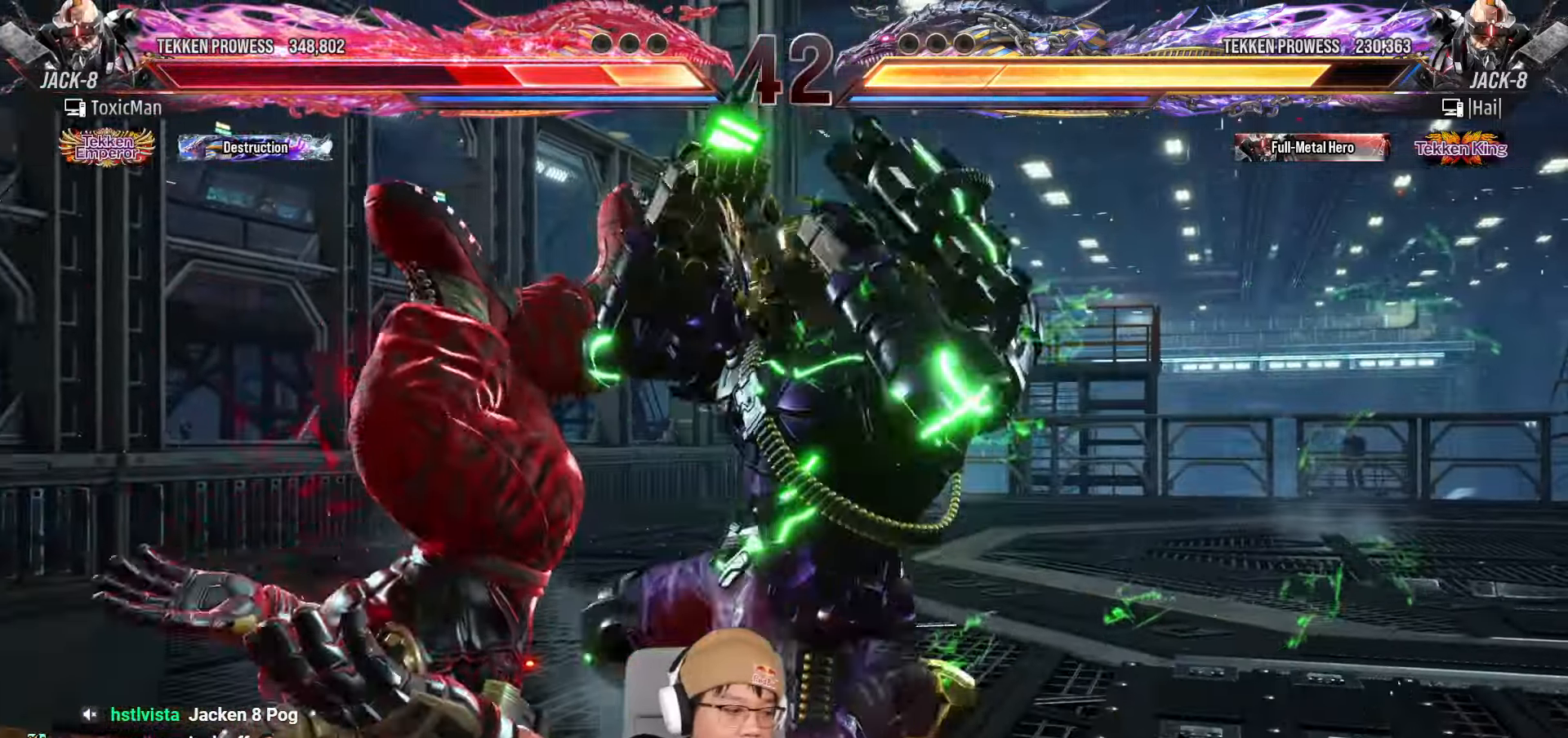
{"buttons": ["TRIANGLE"], "left_stick": "center", "events": [[17, "SQUARE", "up"], [83, "TRIANGLE", "down"], [117, "SQUARE", "down"], [167, "TRIANGLE", "up"], [183, "SQUARE", "up"], [250, "TRIANGLE", "down"], [333, "SQUARE", "down"], [350, "TRIANGLE", "up"], [383, "SQUARE", "up"], [450, "TRIANGLE", "down"]]}
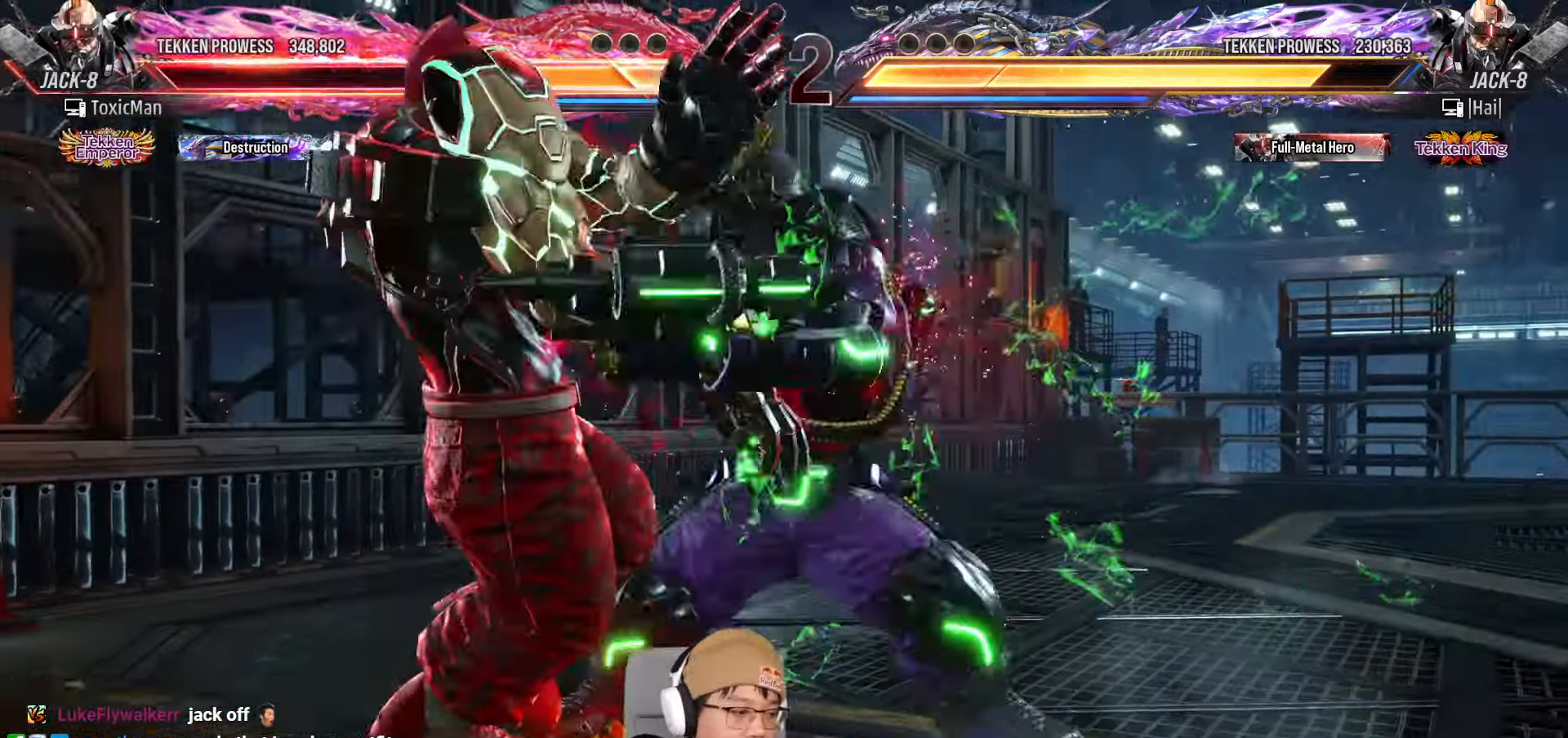
{"buttons": [], "left_stick": "center", "events": [[17, "SQUARE", "down"], [33, "TRIANGLE", "up"], [100, "SQUARE", "up"], [150, "TRIANGLE", "down"], [217, "SQUARE", "down"], [233, "TRIANGLE", "up"], [267, "SQUARE", "up"], [350, "TRIANGLE", "down"], [400, "SQUARE", "down"], [417, "TRIANGLE", "up"], [467, "SQUARE", "up"]]}
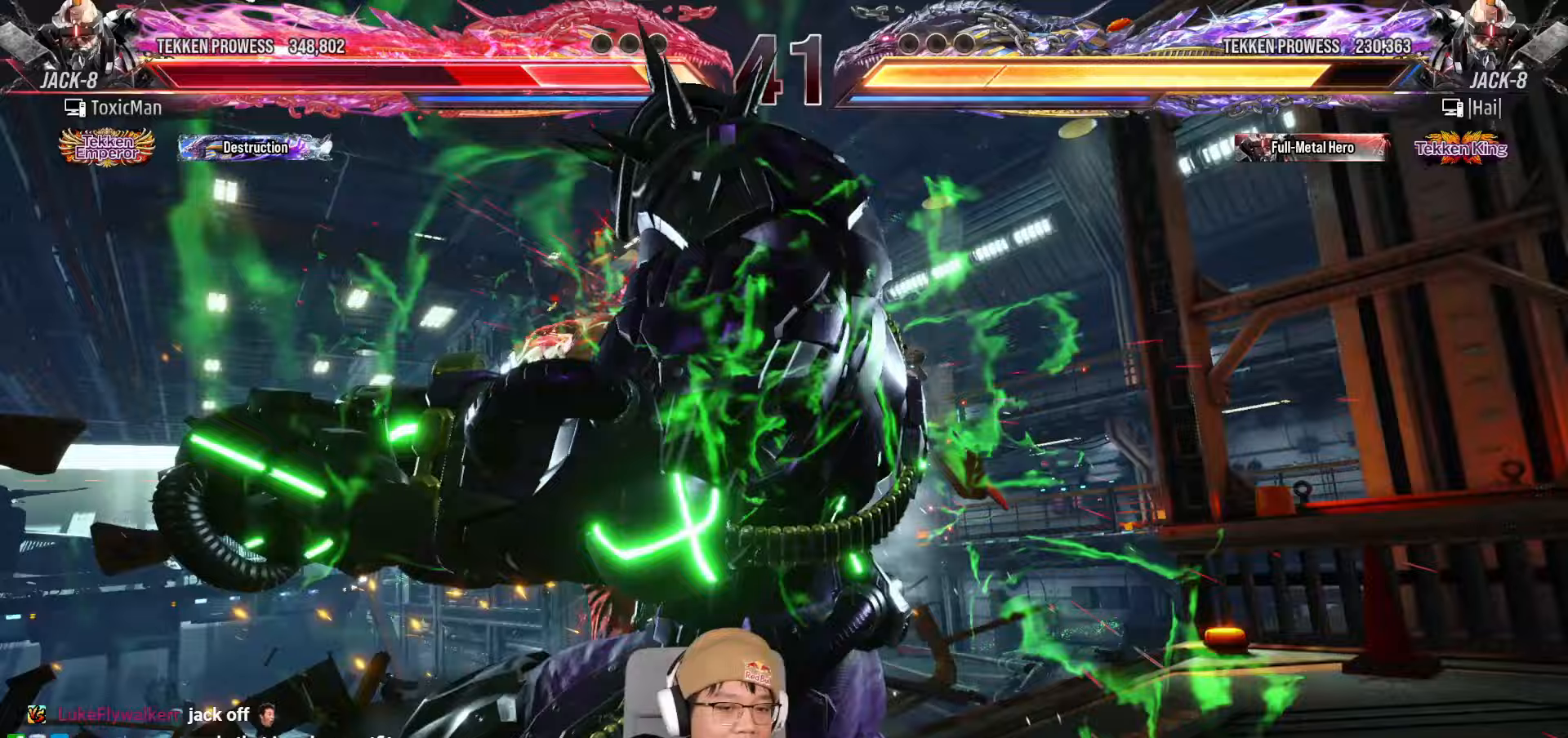
{"buttons": ["SQUARE", "TRIANGLE"], "left_stick": "center", "events": [[33, "TRIANGLE", "down"], [83, "SQUARE", "down"], [133, "TRIANGLE", "up"], [183, "SQUARE", "up"], [250, "TRIANGLE", "down"], [300, "SQUARE", "down"], [317, "TRIANGLE", "up"], [383, "SQUARE", "up"], [417, "TRIANGLE", "down"], [483, "SQUARE", "down"]]}
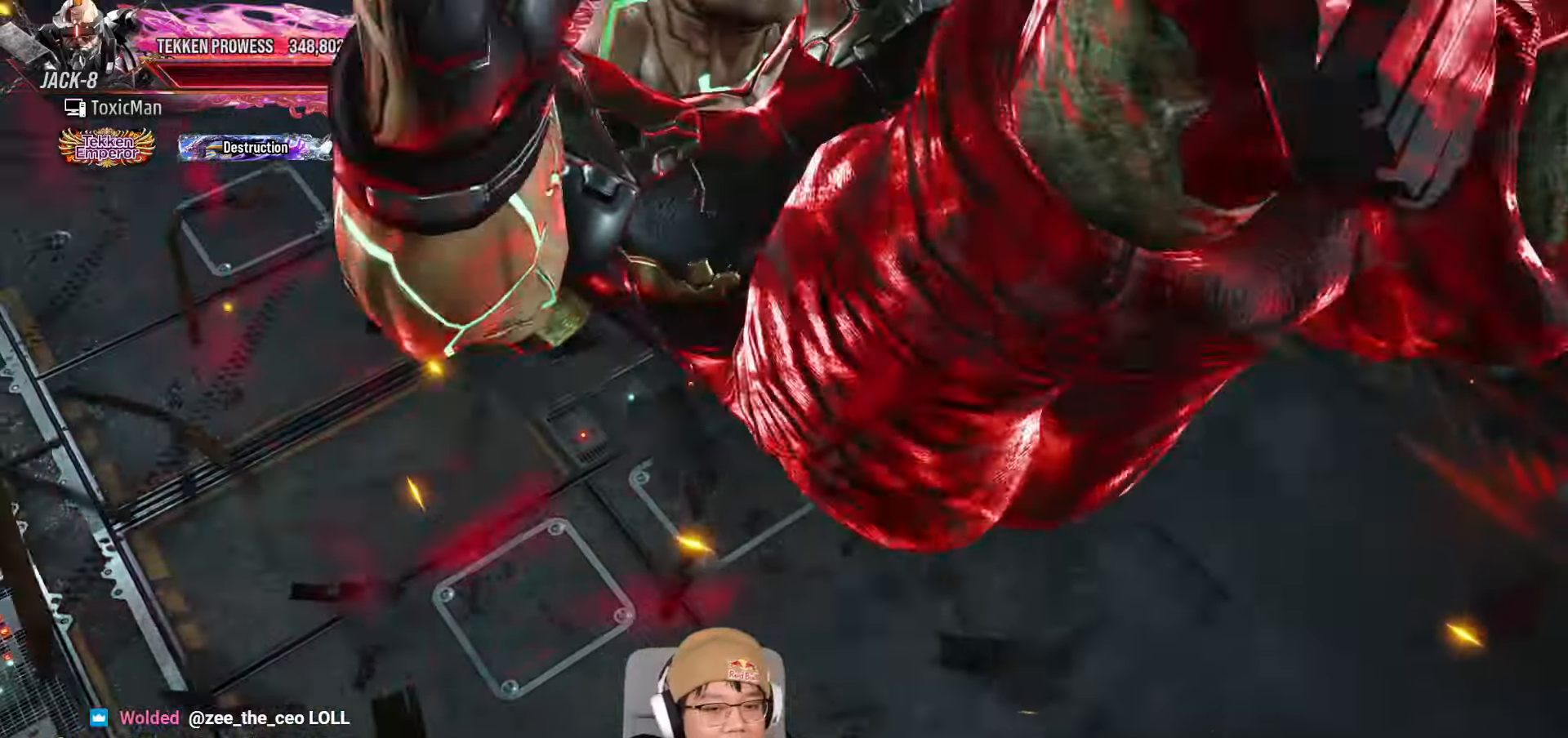
{"buttons": ["TRIANGLE"], "left_stick": "center", "events": [[17, "TRIANGLE", "up"], [67, "SQUARE", "up"], [133, "TRIANGLE", "down"], [167, "SQUARE", "down"], [200, "TRIANGLE", "up"], [250, "SQUARE", "up"], [300, "TRIANGLE", "down"], [350, "SQUARE", "down"], [400, "TRIANGLE", "up"], [433, "SQUARE", "up"], [500, "TRIANGLE", "down"]]}
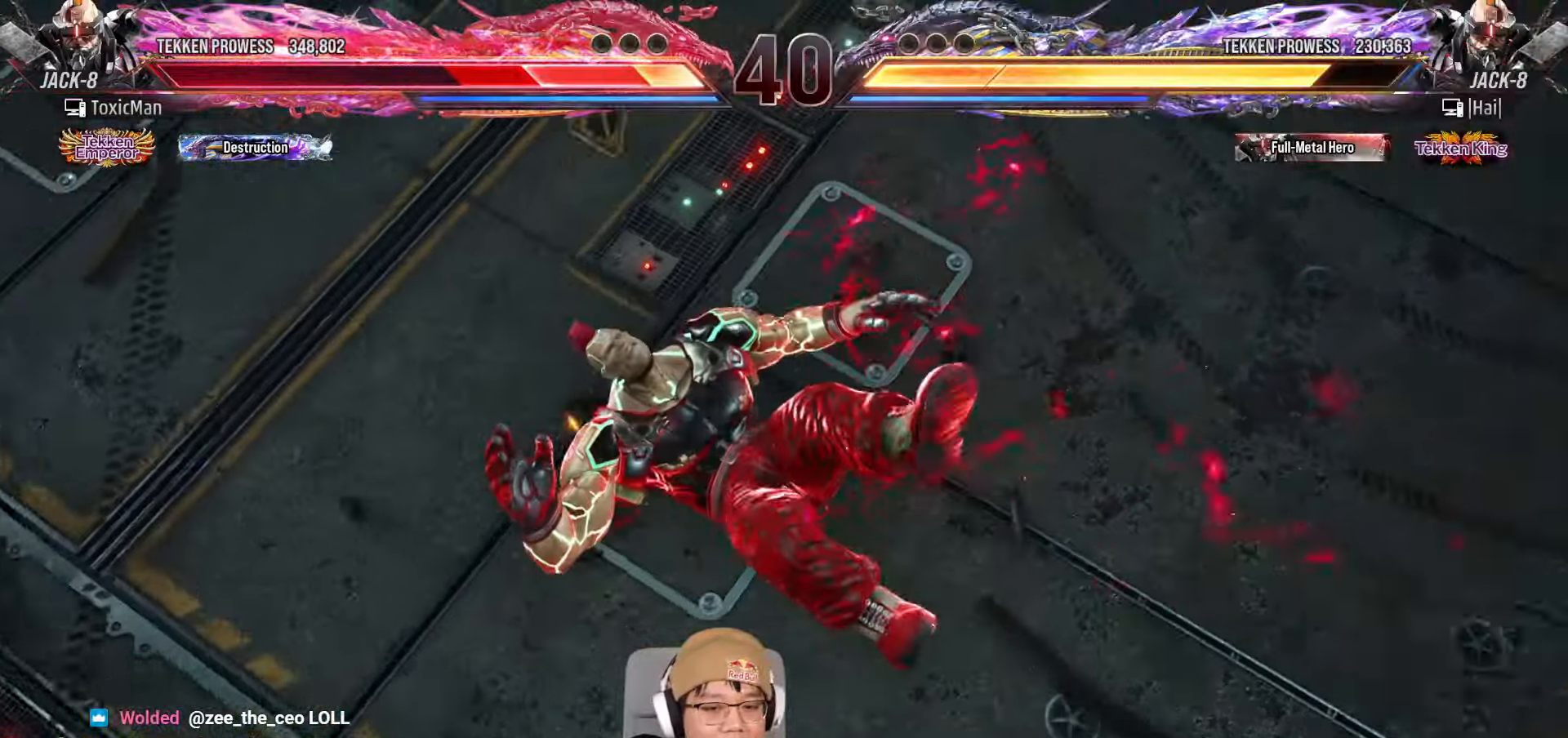
{"buttons": [], "left_stick": "center", "events": [[33, "SQUARE", "down"], [67, "TRIANGLE", "up"], [83, "SQUARE", "up"], [167, "TRIANGLE", "down"], [217, "SQUARE", "down"], [233, "TRIANGLE", "up"], [267, "SQUARE", "up"], [350, "TRIANGLE", "down"], [400, "SQUARE", "down"], [450, "TRIANGLE", "up"], [467, "SQUARE", "up"]]}
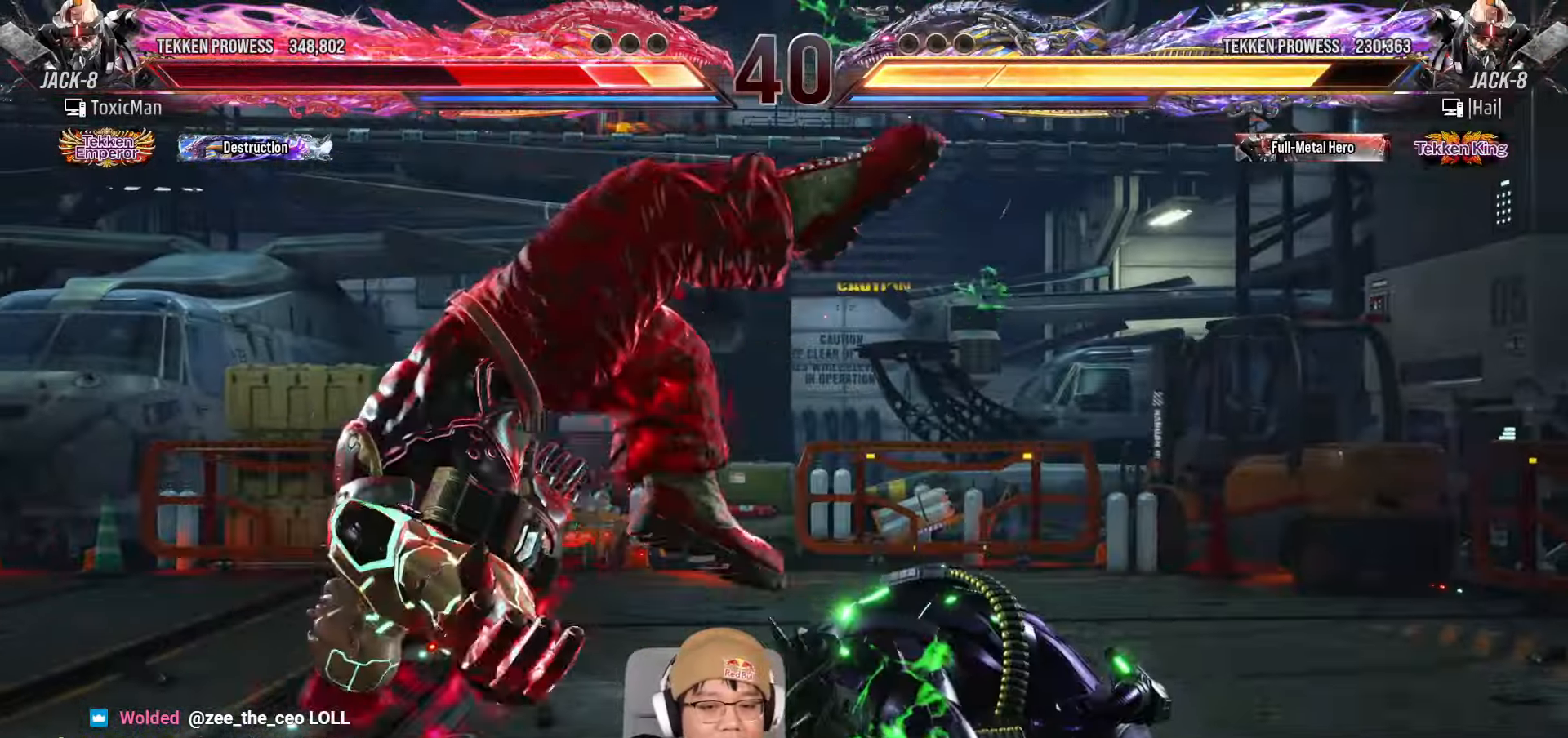
{"buttons": ["SQUARE", "TRIANGLE"], "left_stick": "center", "events": [[50, "TRIANGLE", "down"], [100, "SQUARE", "down"], [133, "TRIANGLE", "up"], [183, "SQUARE", "up"], [250, "TRIANGLE", "down"], [283, "SQUARE", "down"], [317, "TRIANGLE", "up"], [400, "SQUARE", "up"], [433, "TRIANGLE", "down"], [500, "SQUARE", "down"]]}
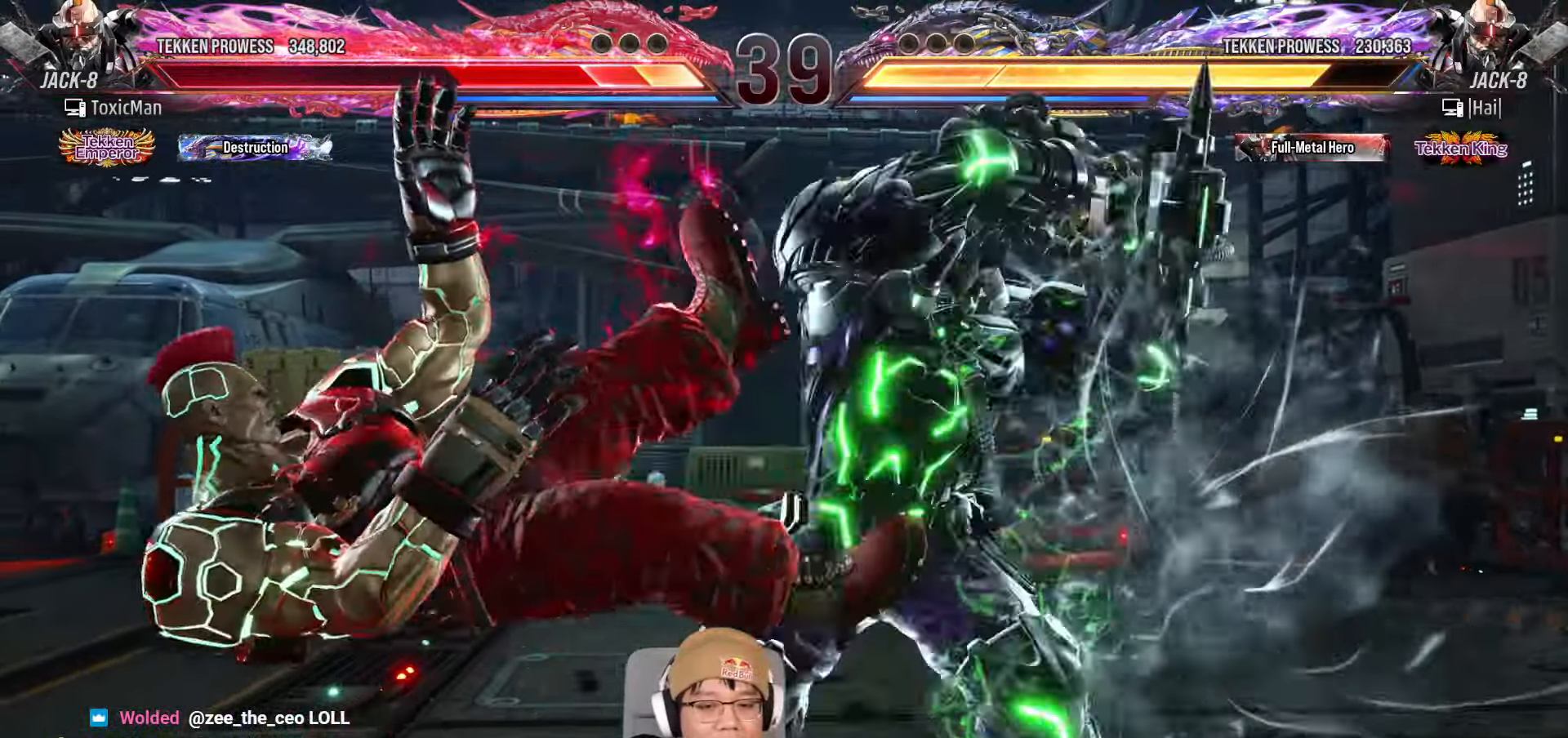
{"buttons": [], "left_stick": "center", "events": [[17, "TRIANGLE", "up"], [83, "SQUARE", "up"], [133, "TRIANGLE", "down"], [167, "SQUARE", "down"], [217, "TRIANGLE", "up"], [283, "SQUARE", "up"]]}
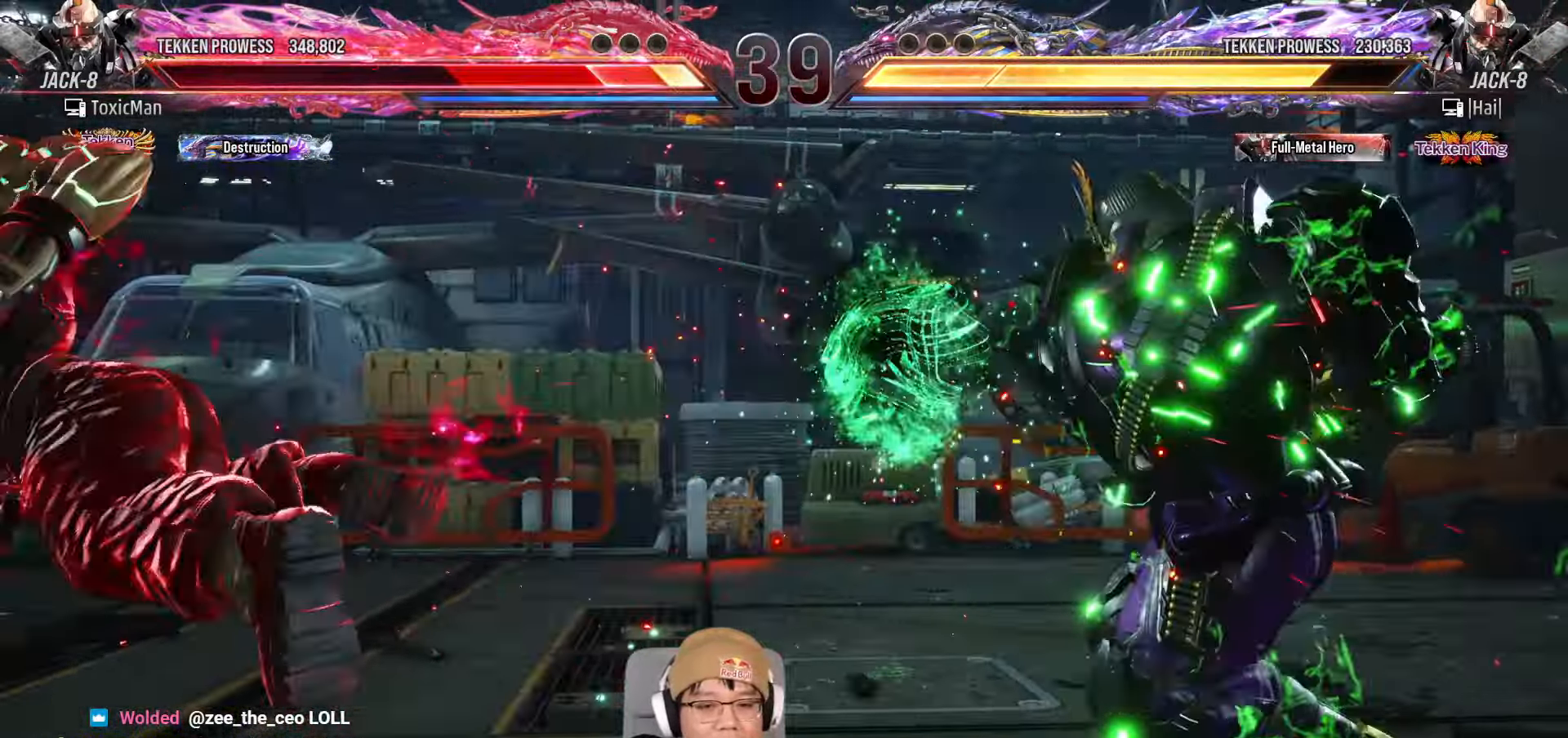
{"buttons": [], "left_stick": "center", "events": [[150, "left_stick", "left"], [467, "left_stick", "center"]]}
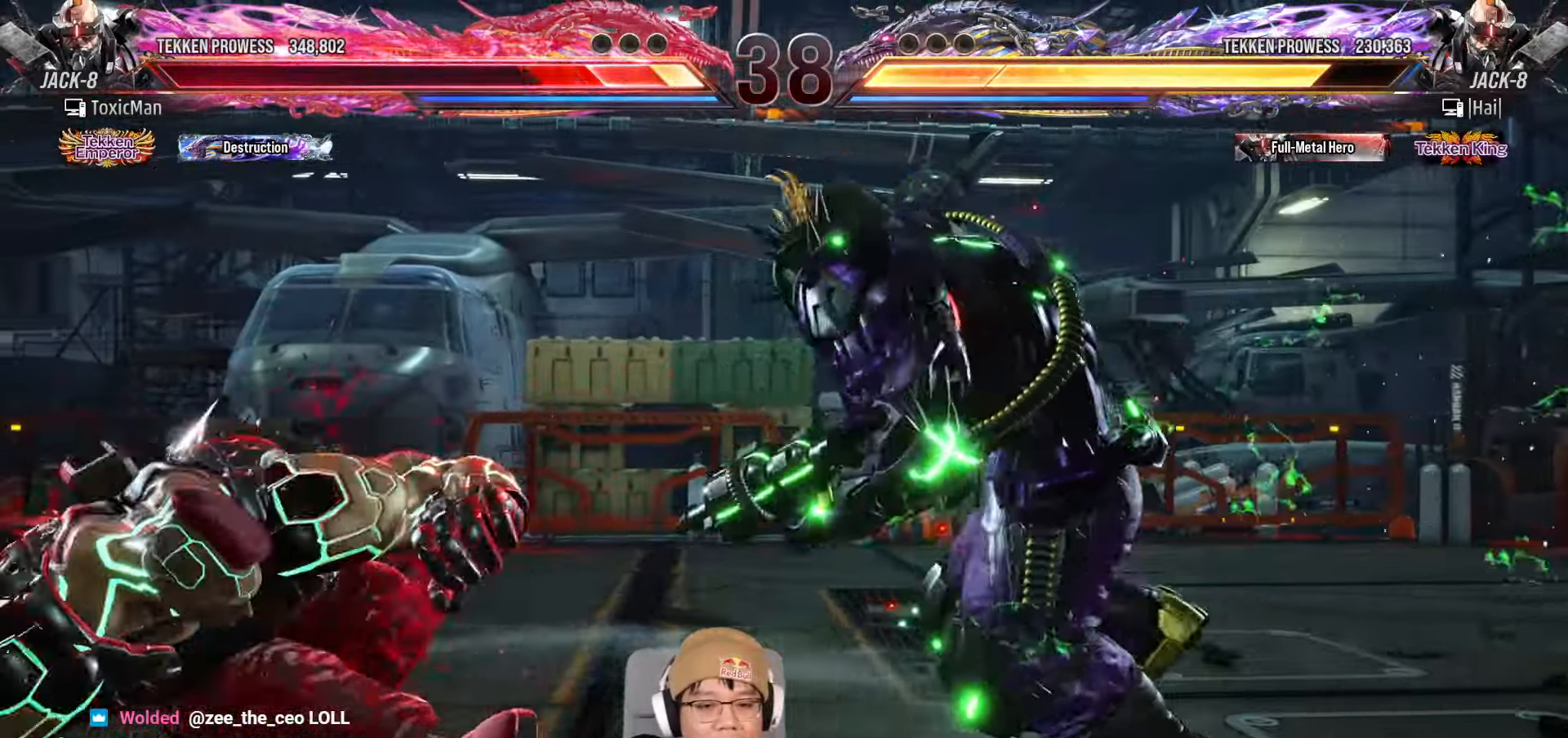
{"buttons": [], "left_stick": "left", "events": [[117, "left_stick", "left"], [217, "left_stick", "center"], [267, "left_stick", "left"]]}